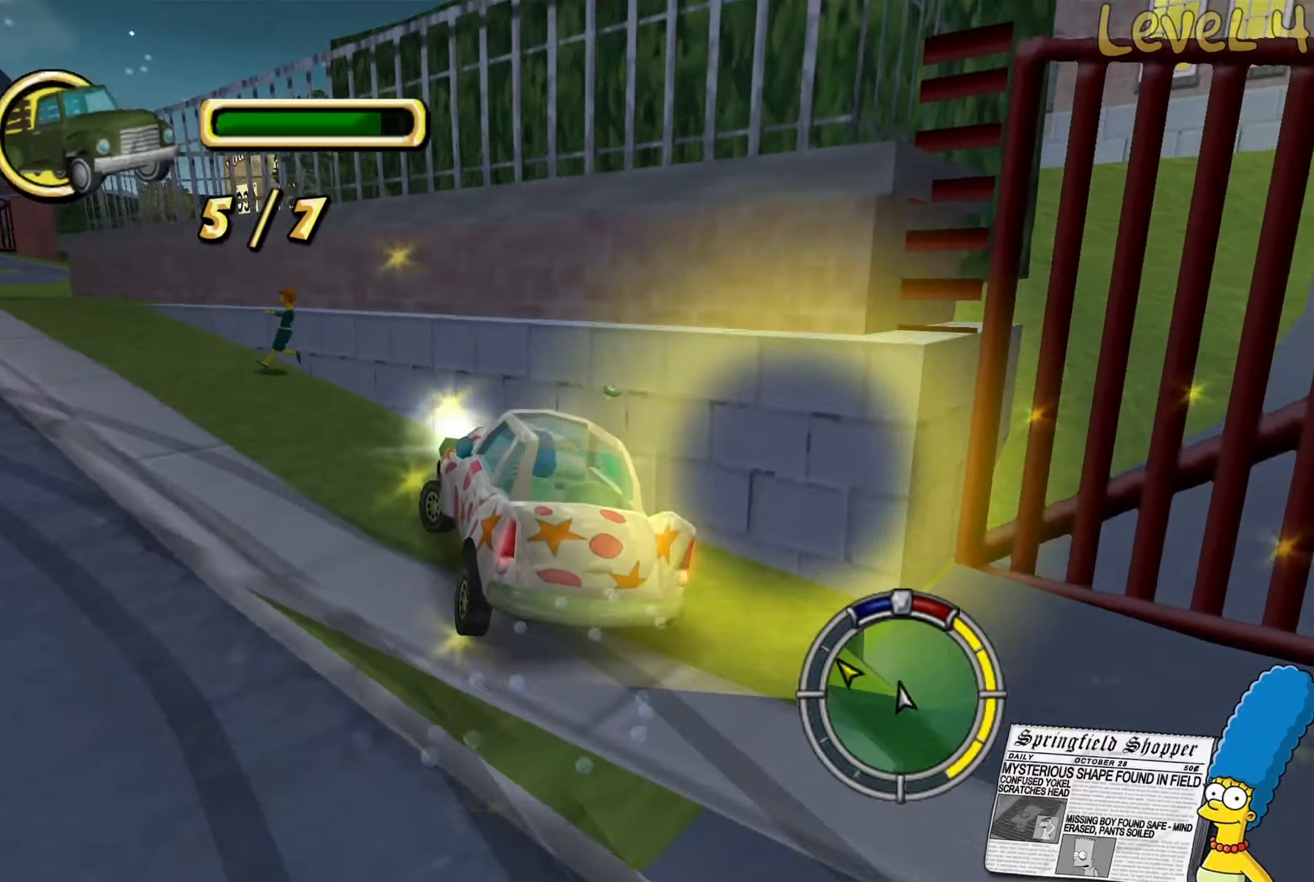
Gameplay with a controller (Xbox layout); each line is a JSON object with the inputs held at the frame after it. "events" lists button and stick changes between this image and that frame as [ms after this image, input, new state], when the widget could be followed in between.
{"buttons": ["R2"], "left_stick": "center", "right_stick": "center", "events": [[17, "R2", "down"], [400, "left_stick", "center"]]}
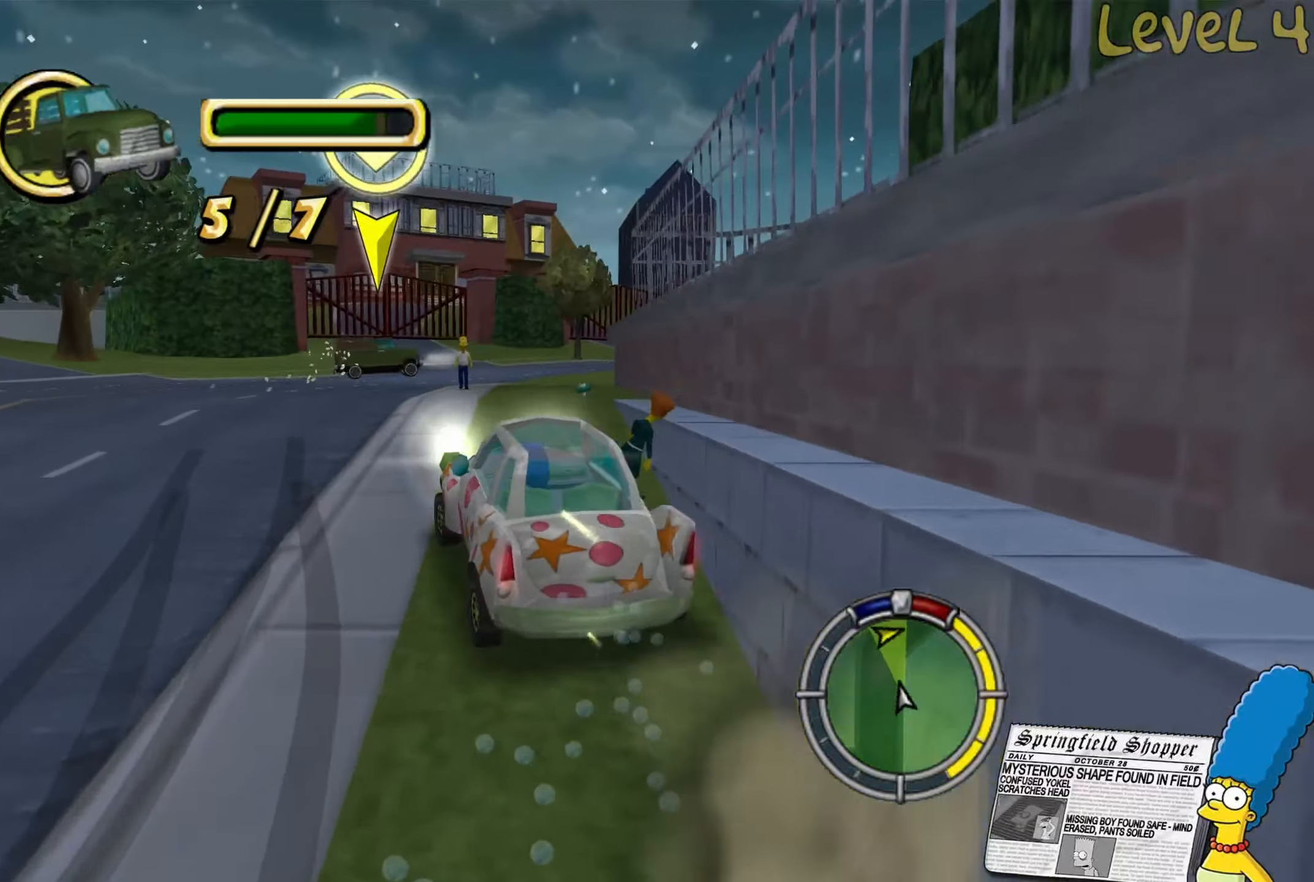
{"buttons": ["R2"], "left_stick": "right", "right_stick": "center", "events": [[17, "left_stick", "right"], [267, "left_stick", "center"], [350, "left_stick", "right"]]}
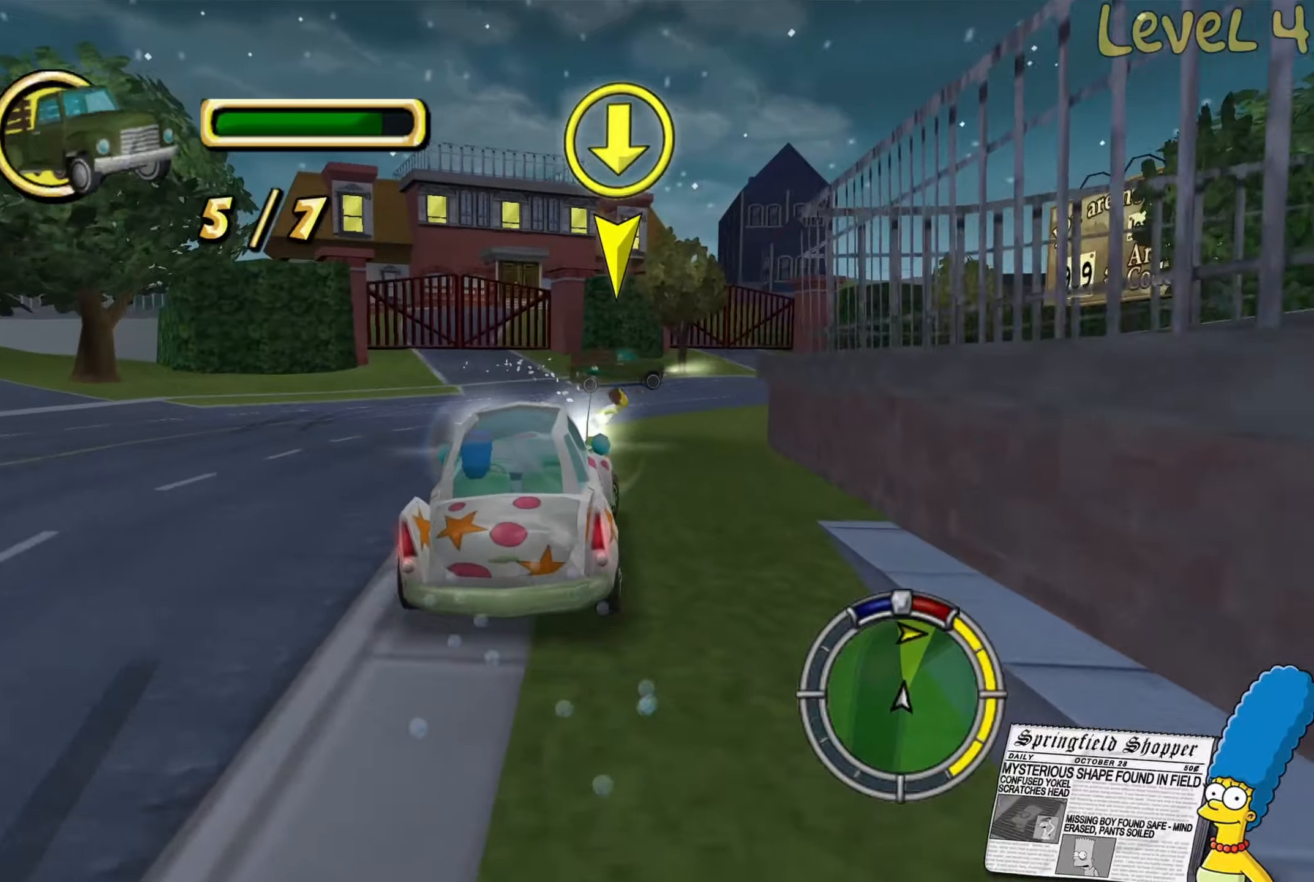
{"buttons": ["R2"], "left_stick": "right", "right_stick": "center", "events": [[100, "left_stick", "center"], [317, "left_stick", "right"]]}
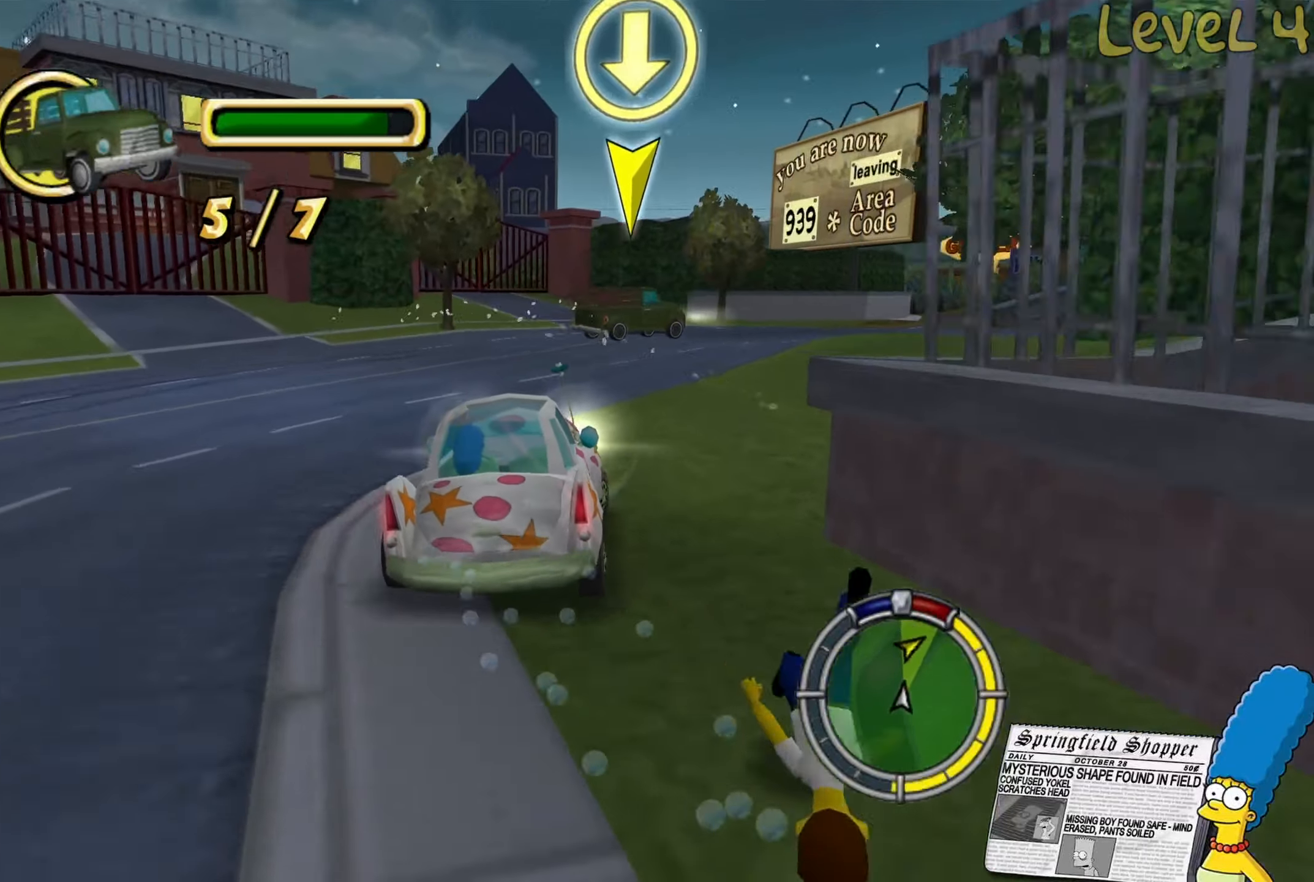
{"buttons": ["R2"], "left_stick": "right", "right_stick": "center", "events": [[217, "left_stick", "center"], [367, "left_stick", "right"]]}
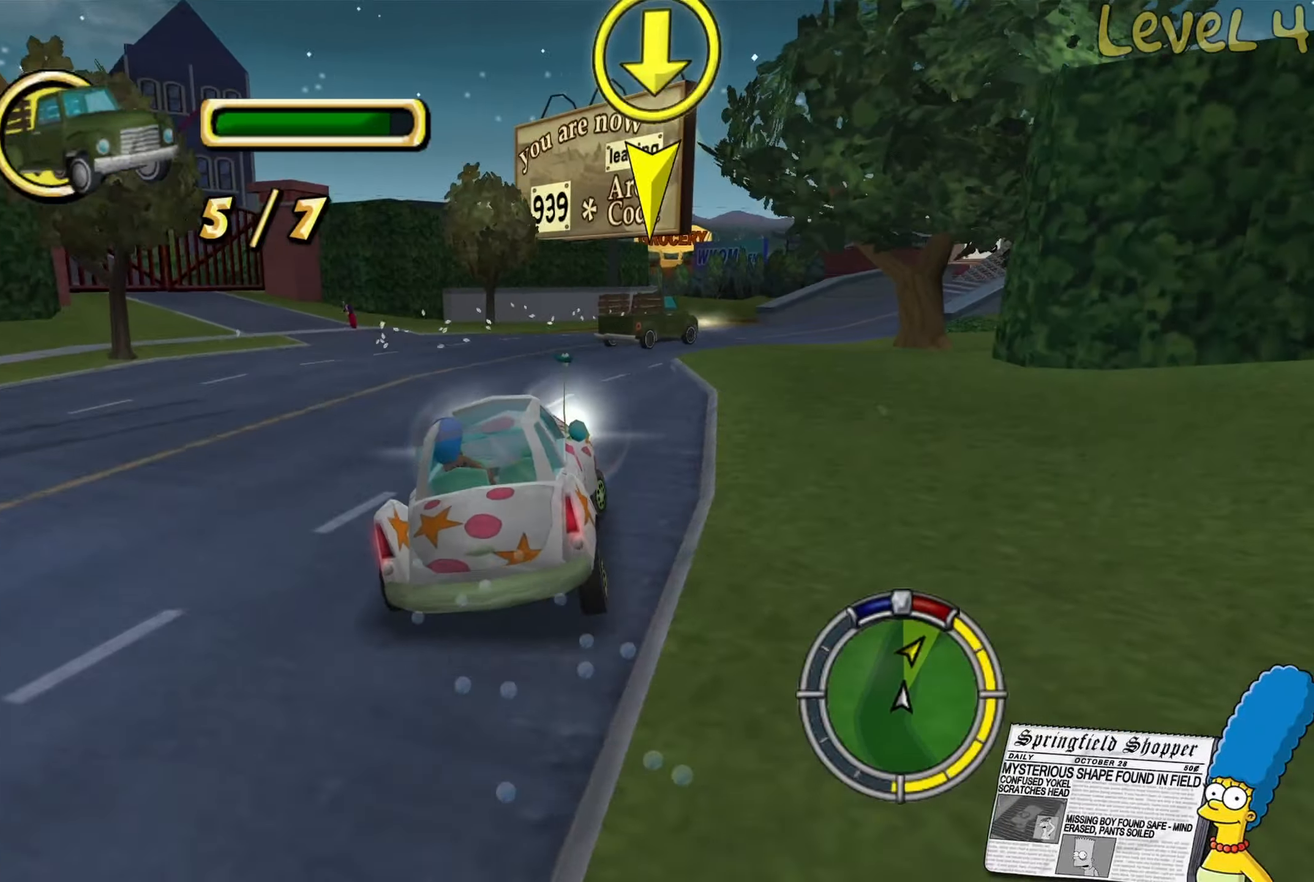
{"buttons": ["R2"], "left_stick": "center", "right_stick": "center", "events": [[117, "left_stick", "center"], [267, "left_stick", "right"], [484, "left_stick", "center"]]}
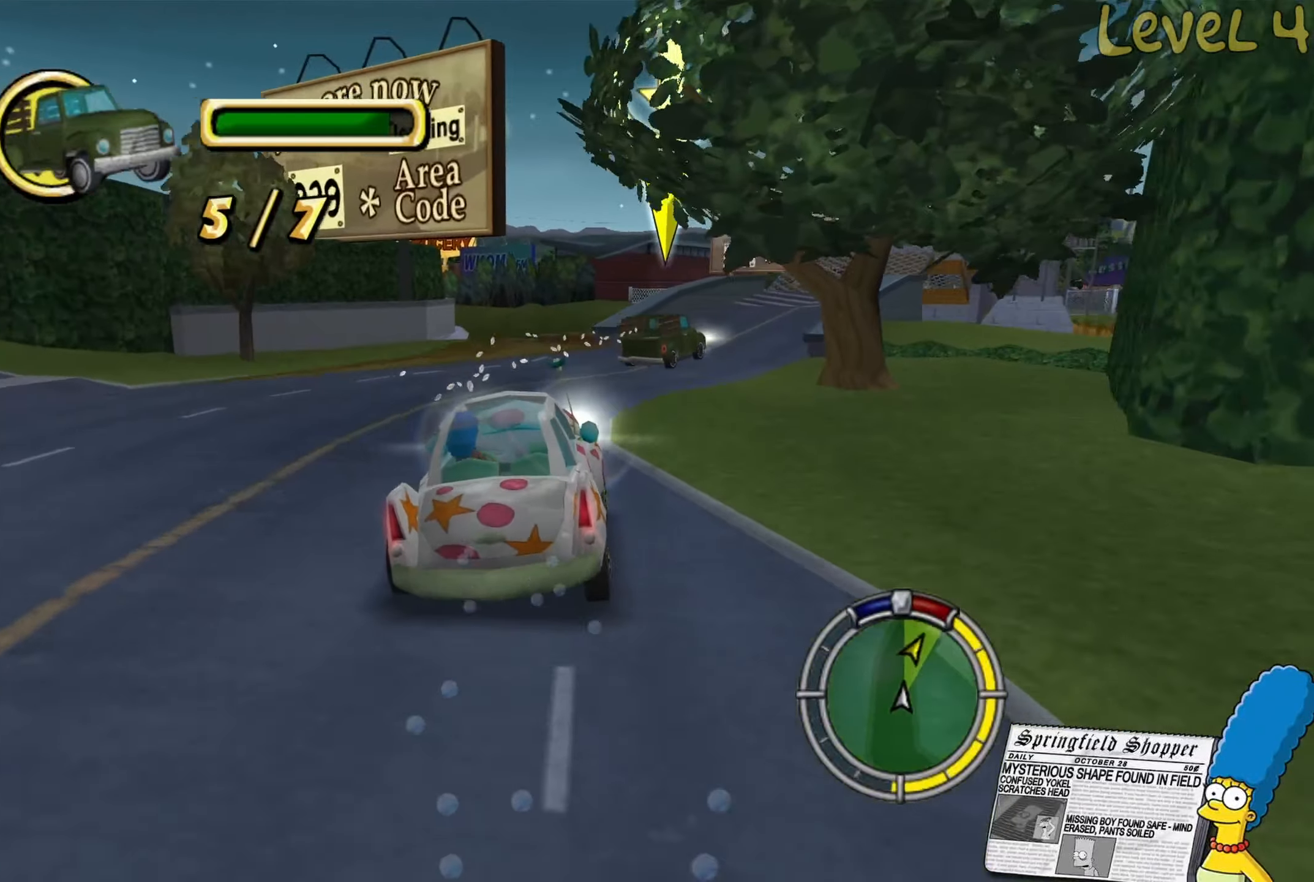
{"buttons": ["R2"], "left_stick": "center", "right_stick": "center", "events": [[100, "left_stick", "right"], [417, "left_stick", "center"]]}
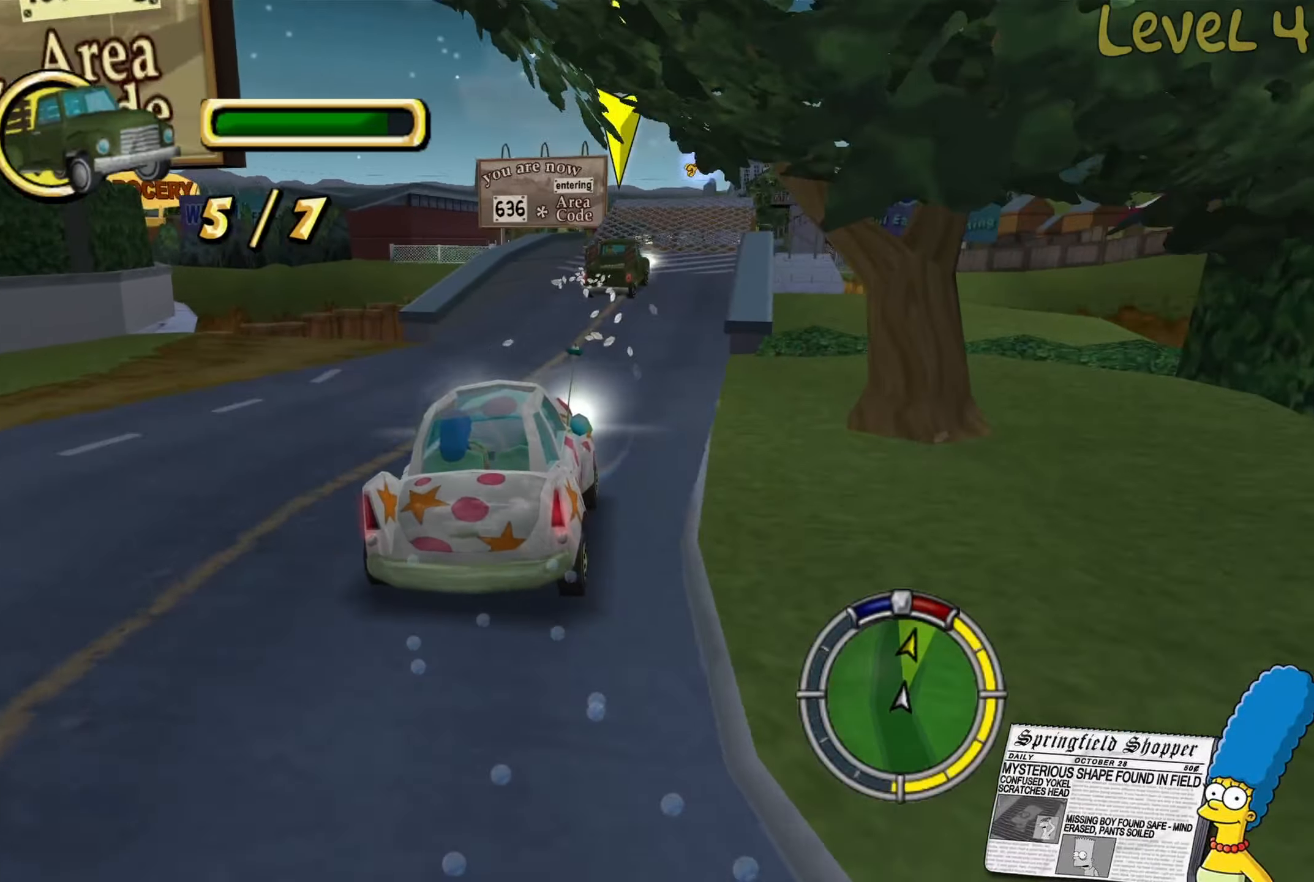
{"buttons": ["R2"], "left_stick": "center", "right_stick": "center", "events": [[34, "left_stick", "right"], [167, "left_stick", "center"]]}
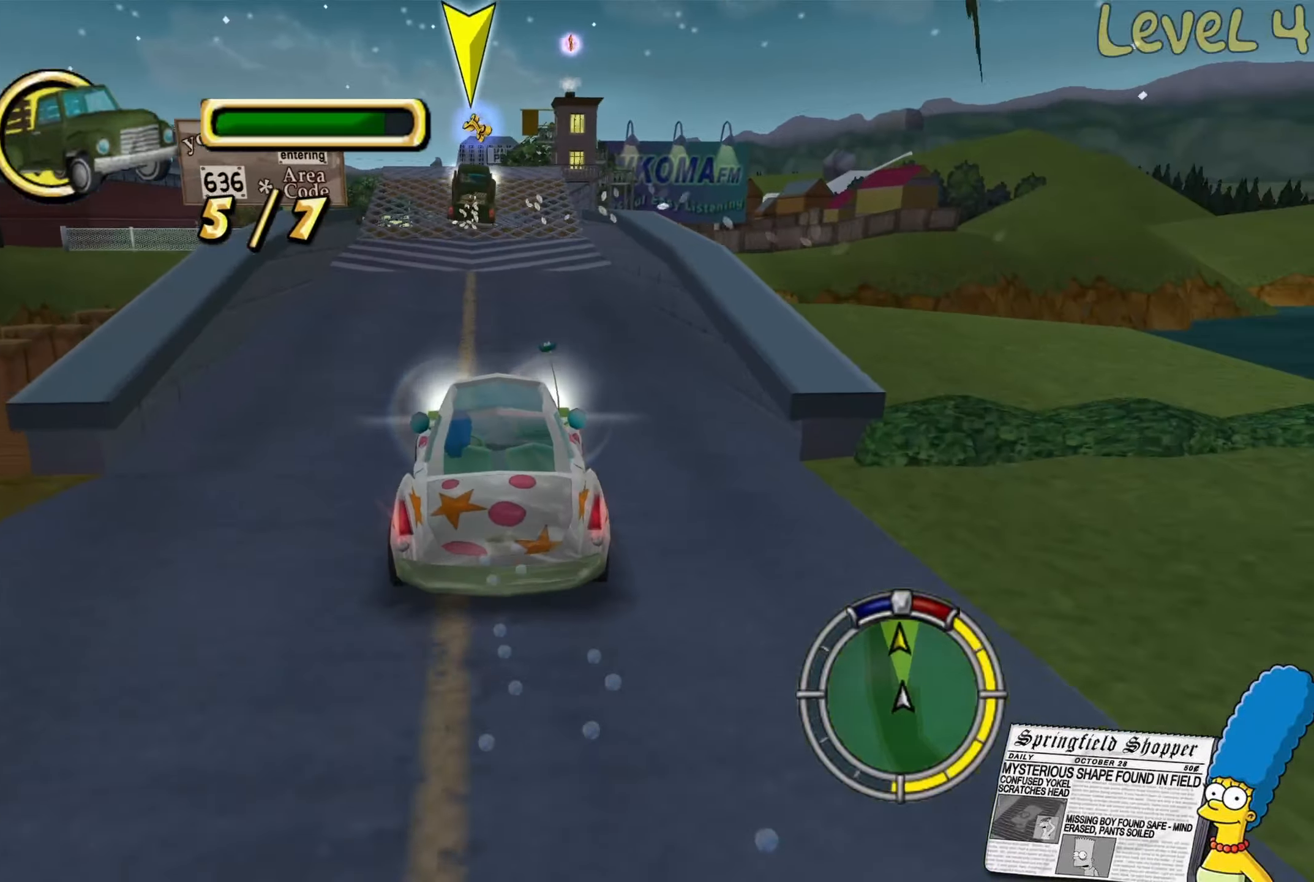
{"buttons": ["R2"], "left_stick": "center", "right_stick": "center", "events": [[100, "left_stick", "left"], [184, "left_stick", "center"], [300, "left_stick", "right"], [417, "left_stick", "center"]]}
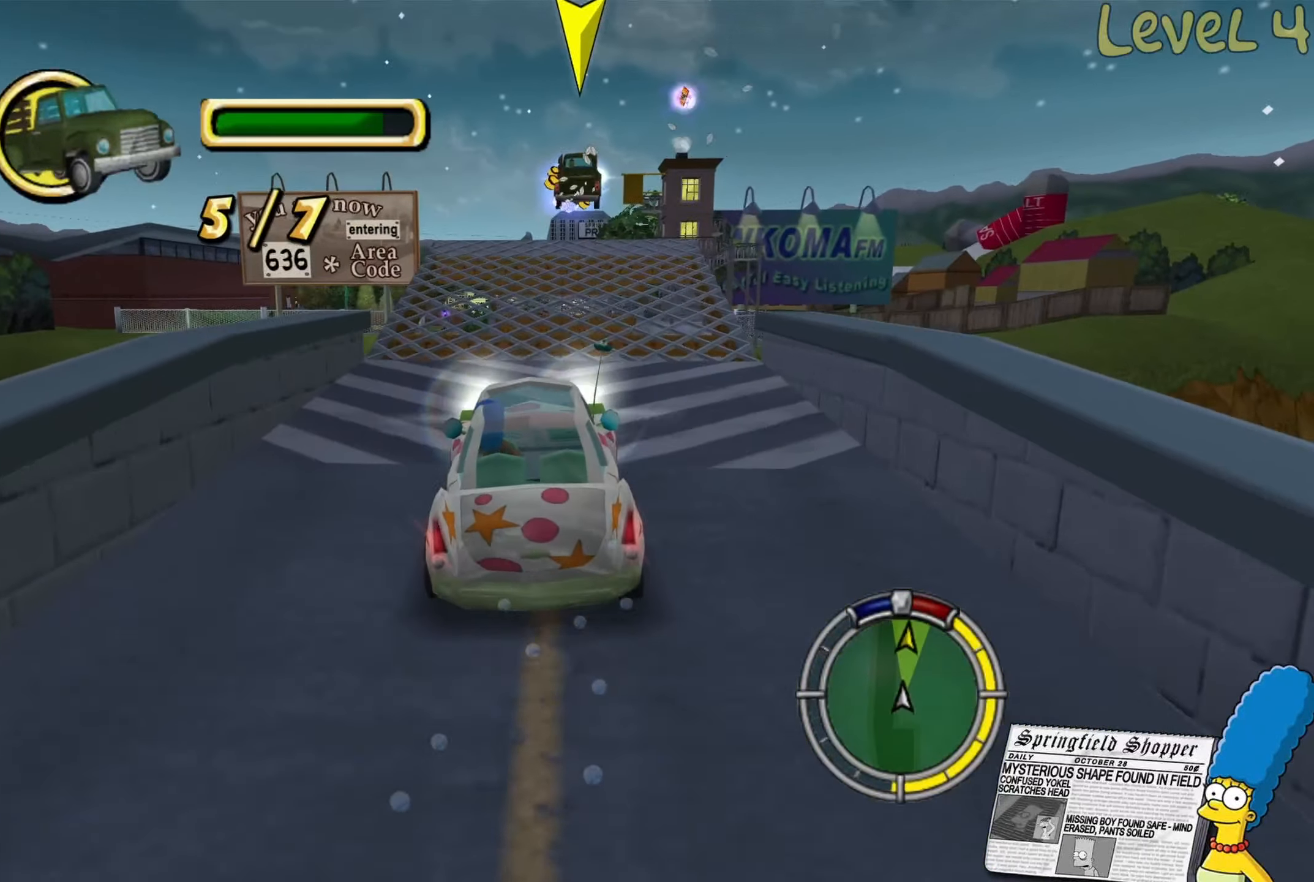
{"buttons": ["R2"], "left_stick": "center", "right_stick": "center", "events": [[350, "left_stick", "right"], [450, "left_stick", "center"]]}
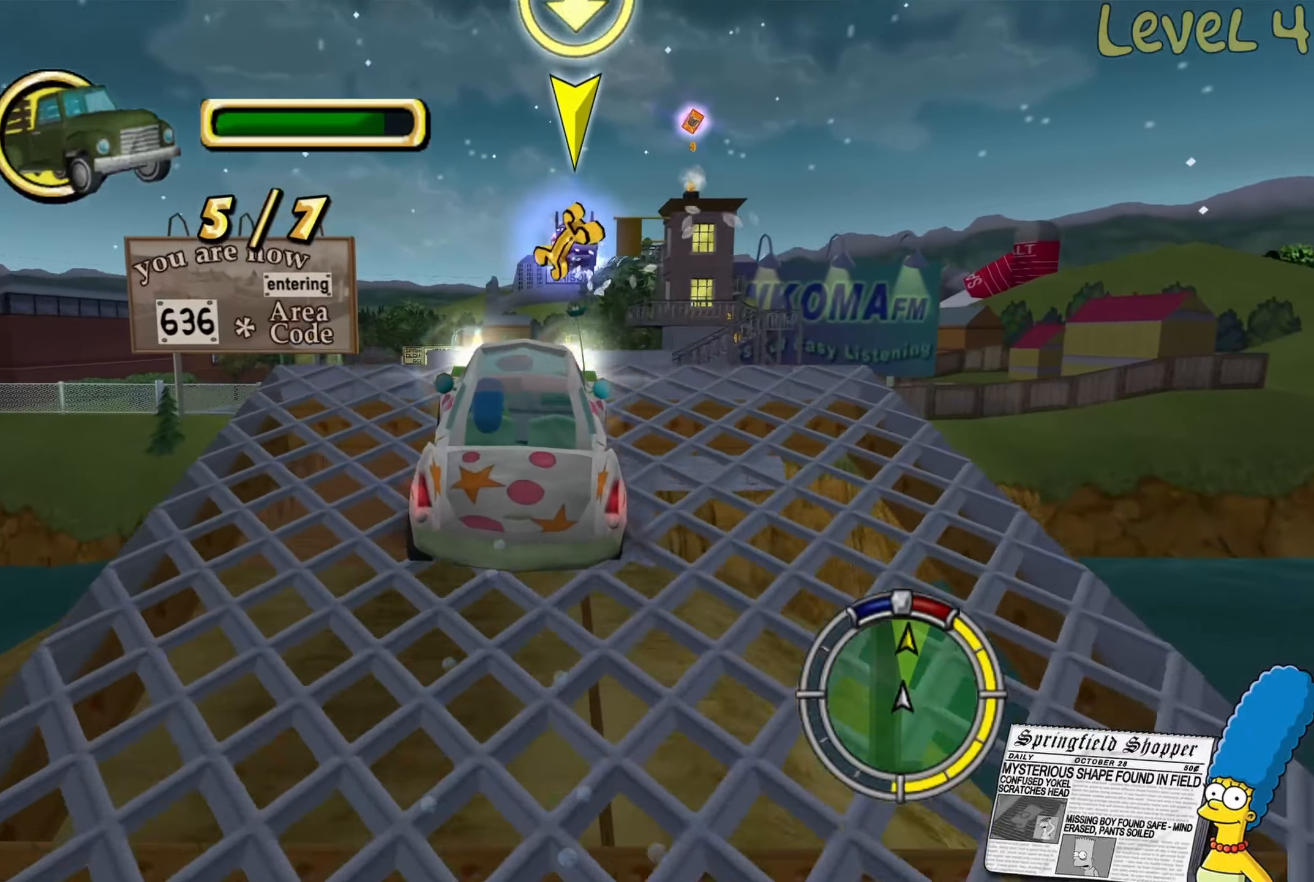
{"buttons": [], "left_stick": "center", "right_stick": "center", "events": [[67, "R2", "up"]]}
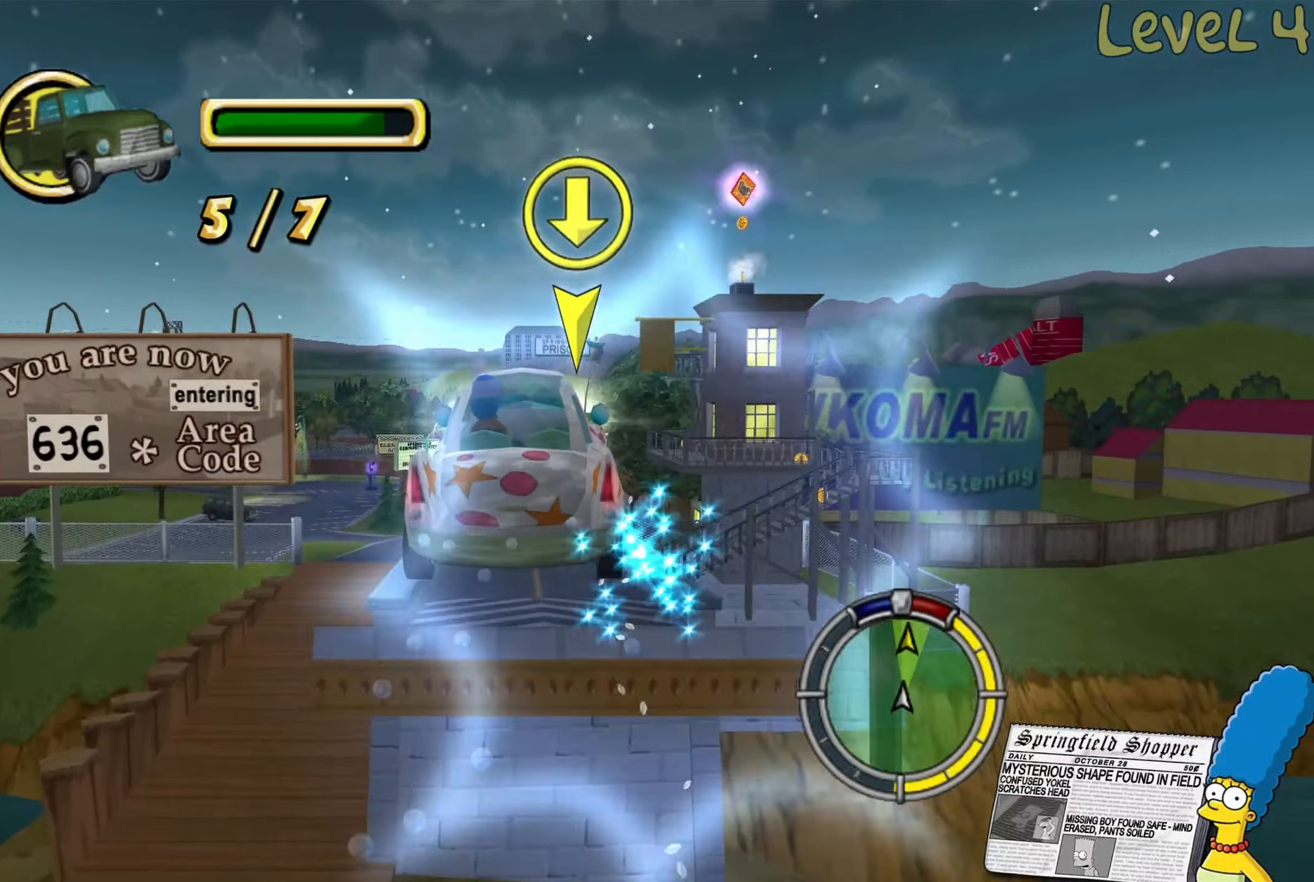
{"buttons": [], "left_stick": "center", "right_stick": "center", "events": []}
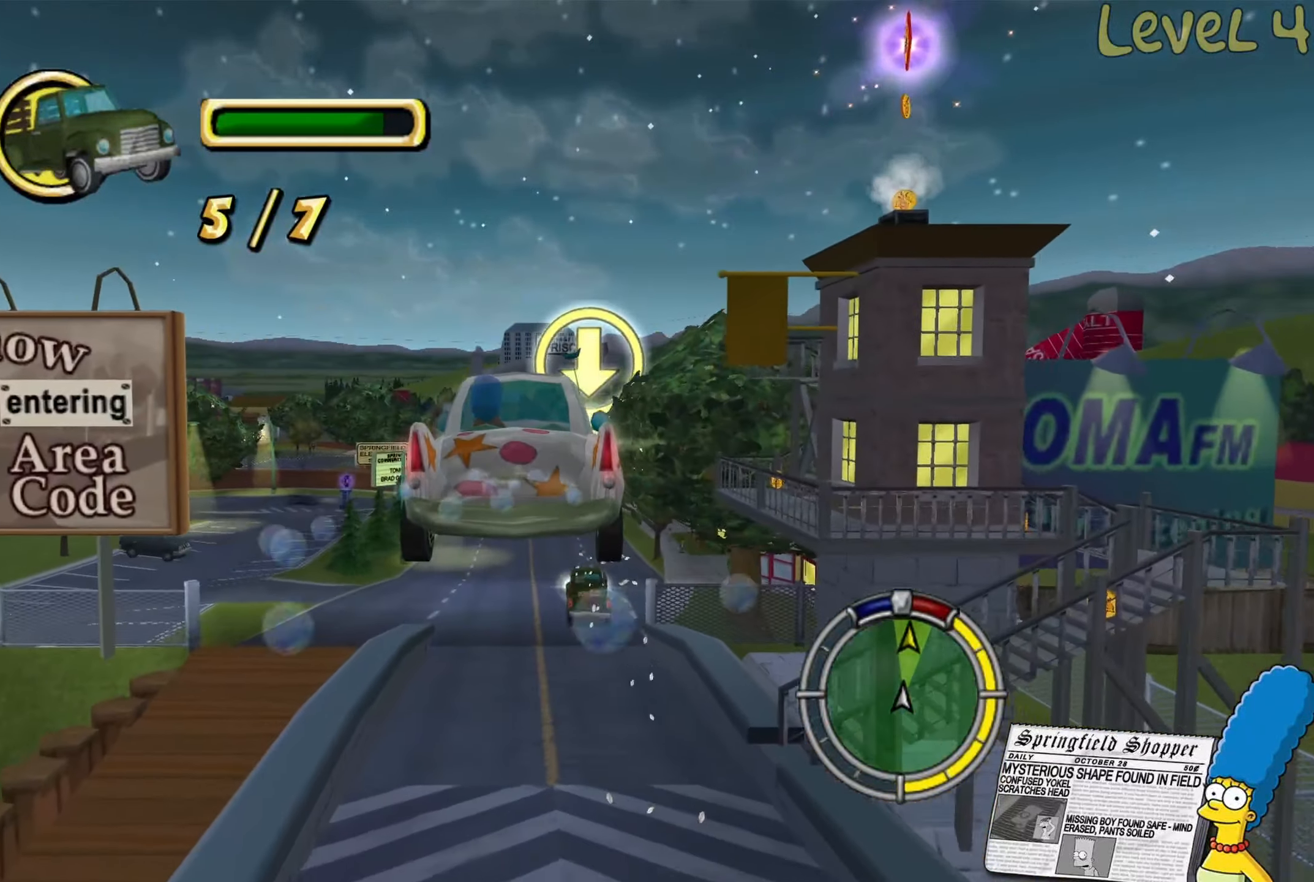
{"buttons": [], "left_stick": "center", "right_stick": "center", "events": [[67, "left_stick", "left"], [167, "left_stick", "center"]]}
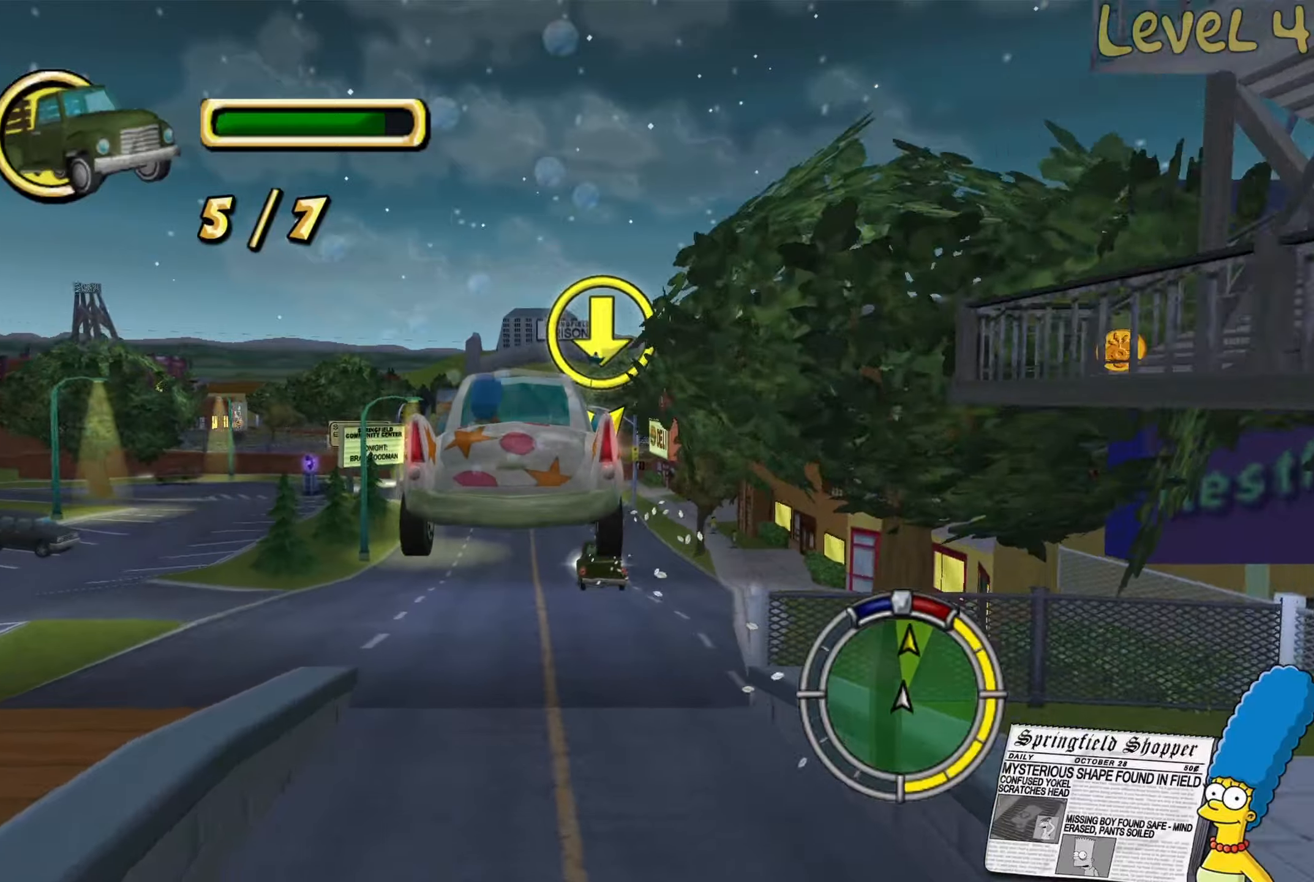
{"buttons": [], "left_stick": "center", "right_stick": "center", "events": []}
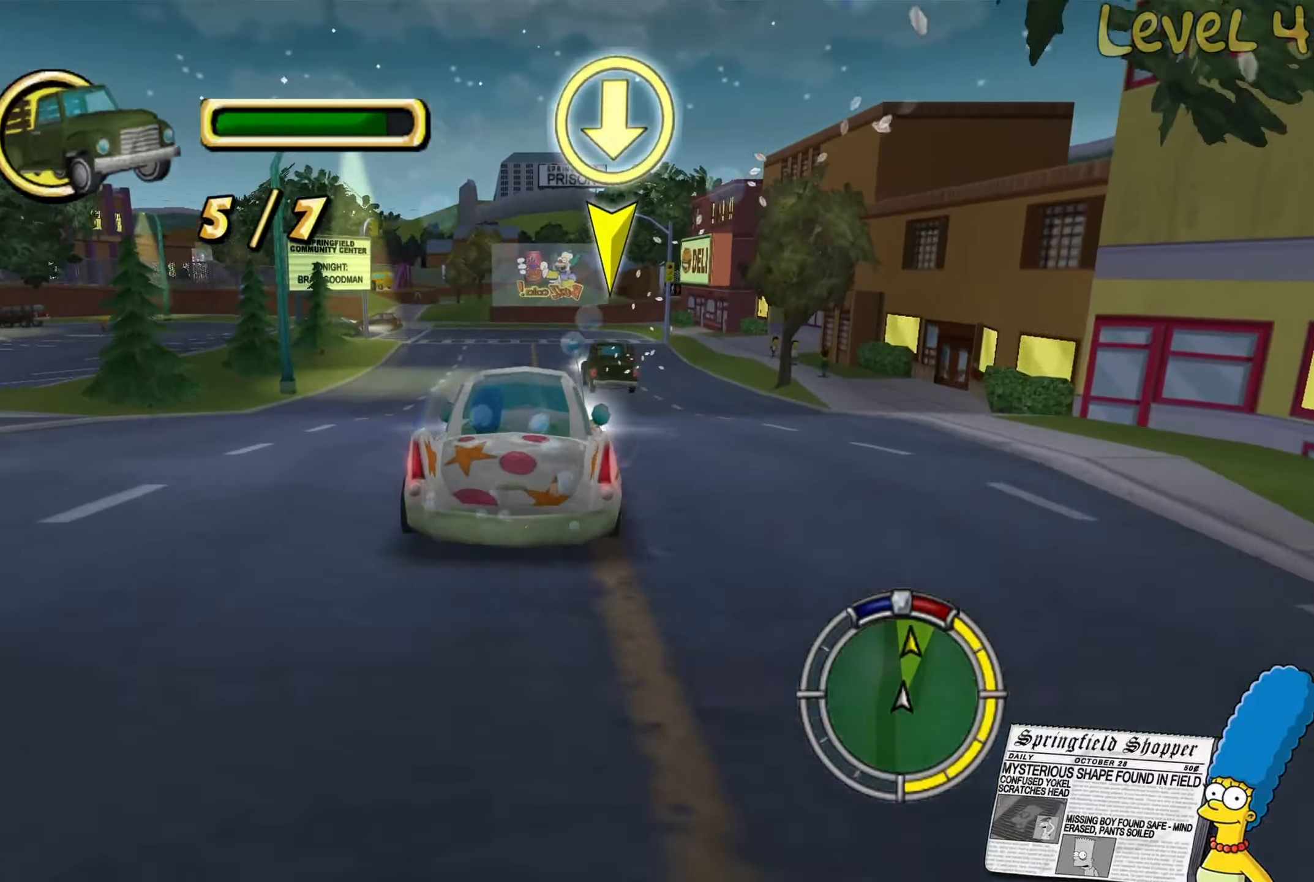
{"buttons": [], "left_stick": "center", "right_stick": "center", "events": []}
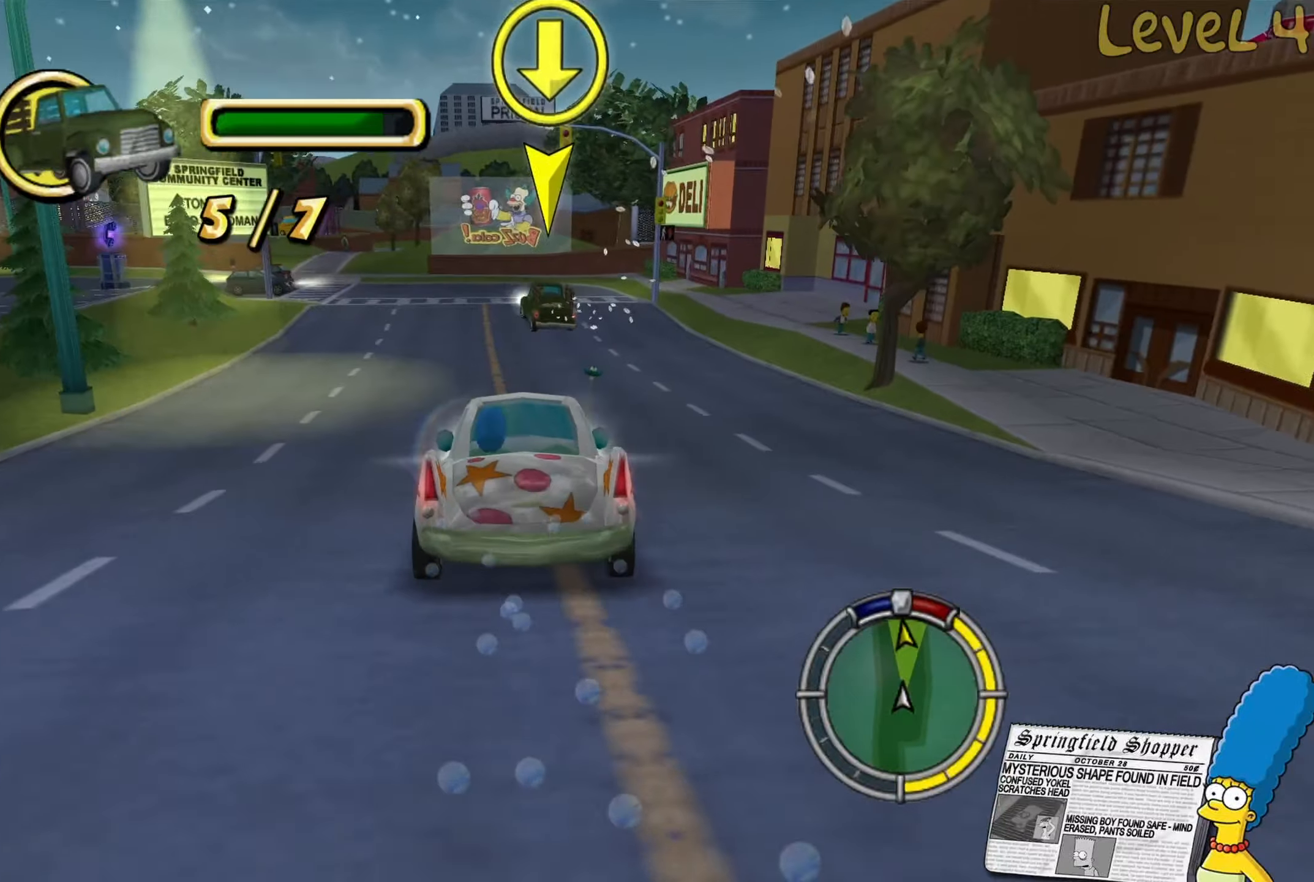
{"buttons": ["R2"], "left_stick": "center", "right_stick": "center", "events": [[33, "R2", "down"], [150, "left_stick", "left"], [300, "left_stick", "center"]]}
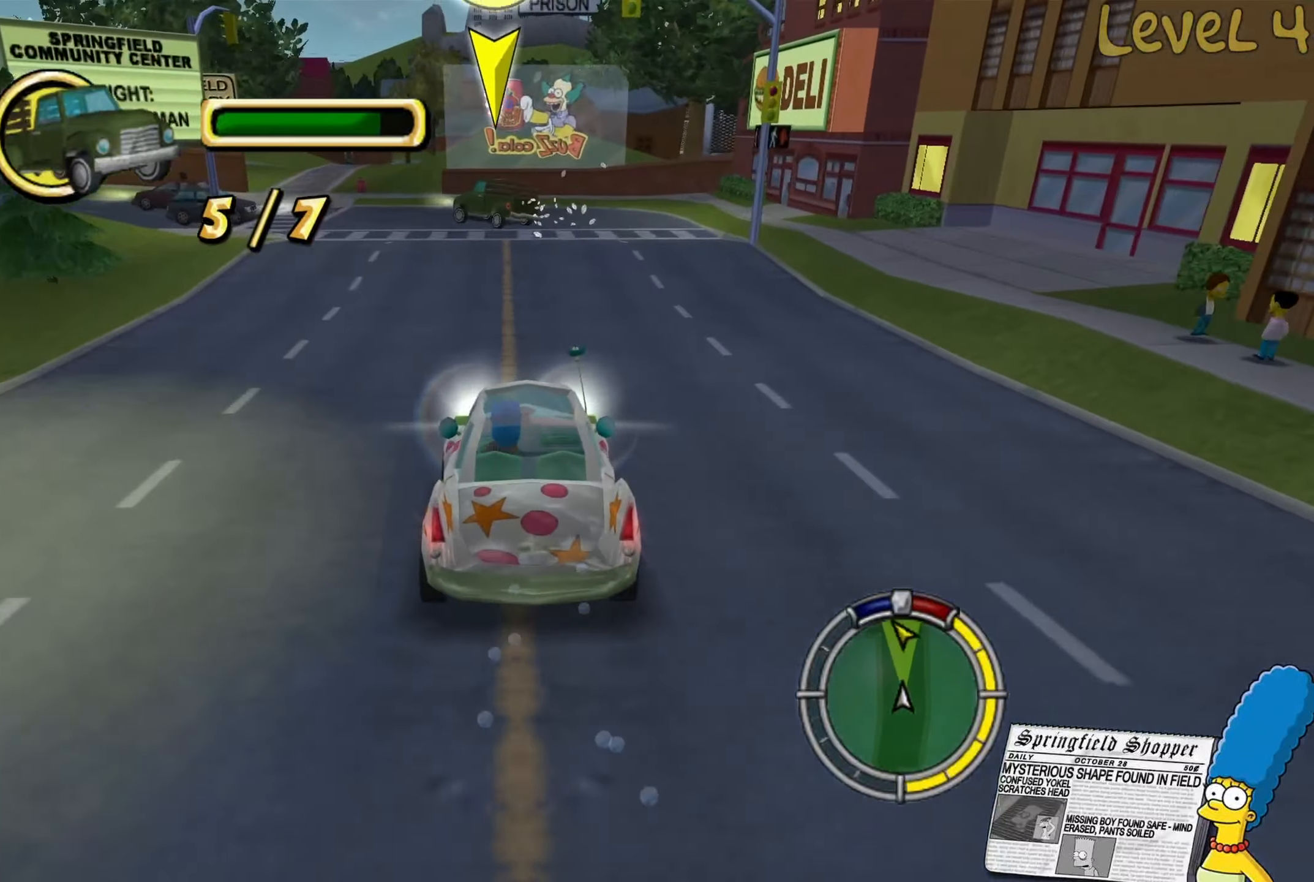
{"buttons": ["R2"], "left_stick": "center", "right_stick": "center", "events": [[16, "R2", "up"], [66, "left_stick", "left"], [250, "left_stick", "center"], [333, "left_stick", "left"], [466, "R2", "down"], [483, "left_stick", "center"]]}
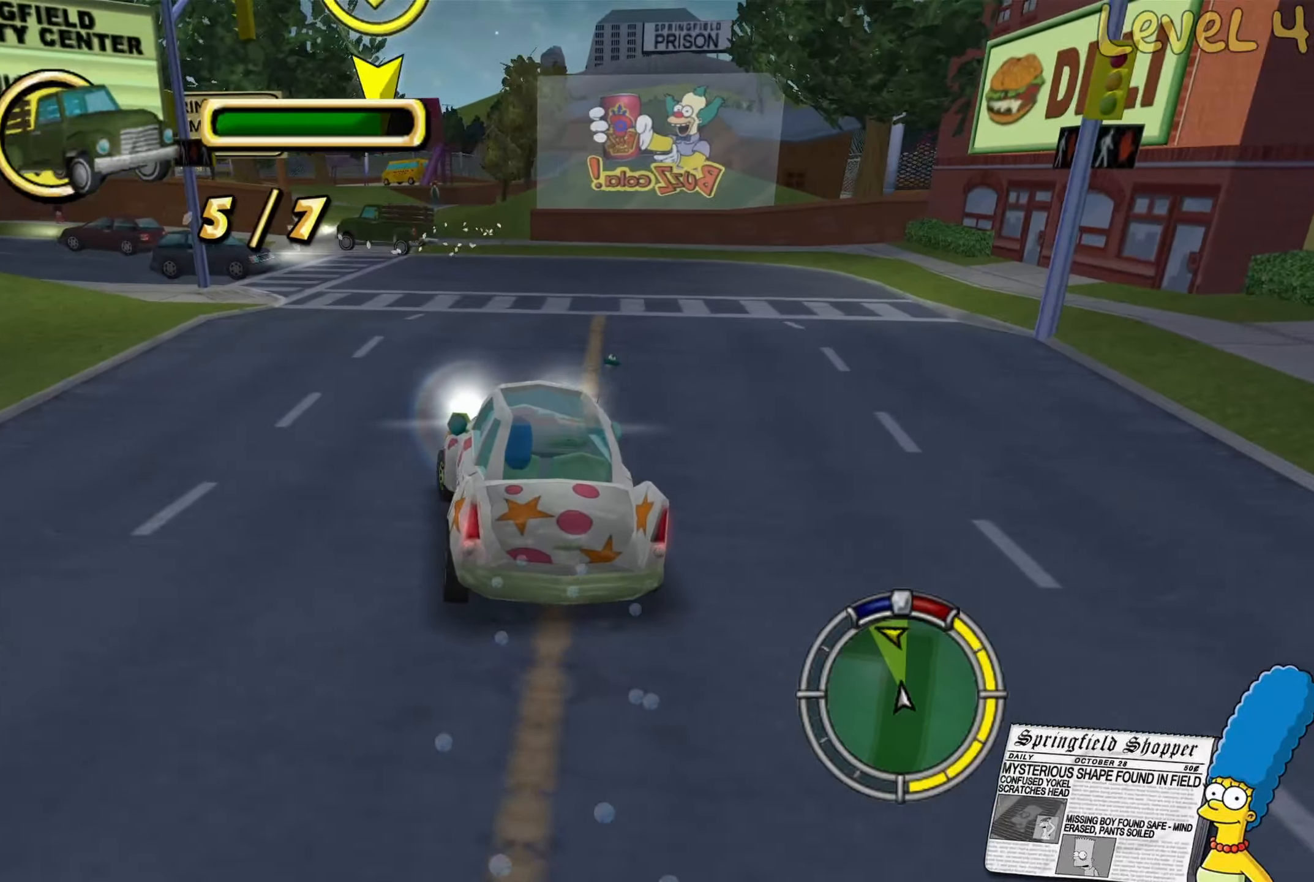
{"buttons": [], "left_stick": "left", "right_stick": "center", "events": [[366, "left_stick", "left"], [450, "R2", "up"]]}
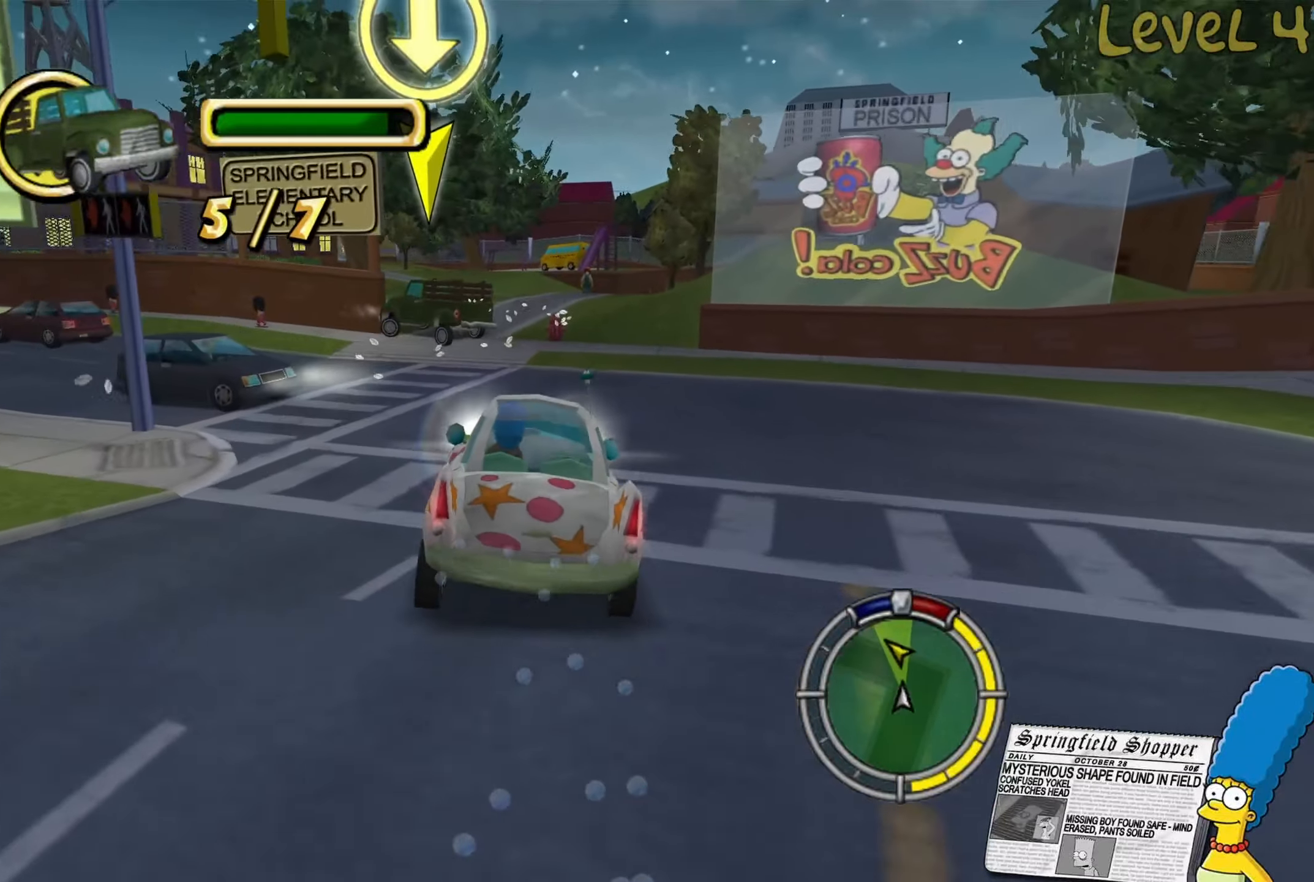
{"buttons": ["L2"], "left_stick": "left", "right_stick": "center", "events": [[33, "left_stick", "center"], [100, "L2", "down"], [116, "left_stick", "left"]]}
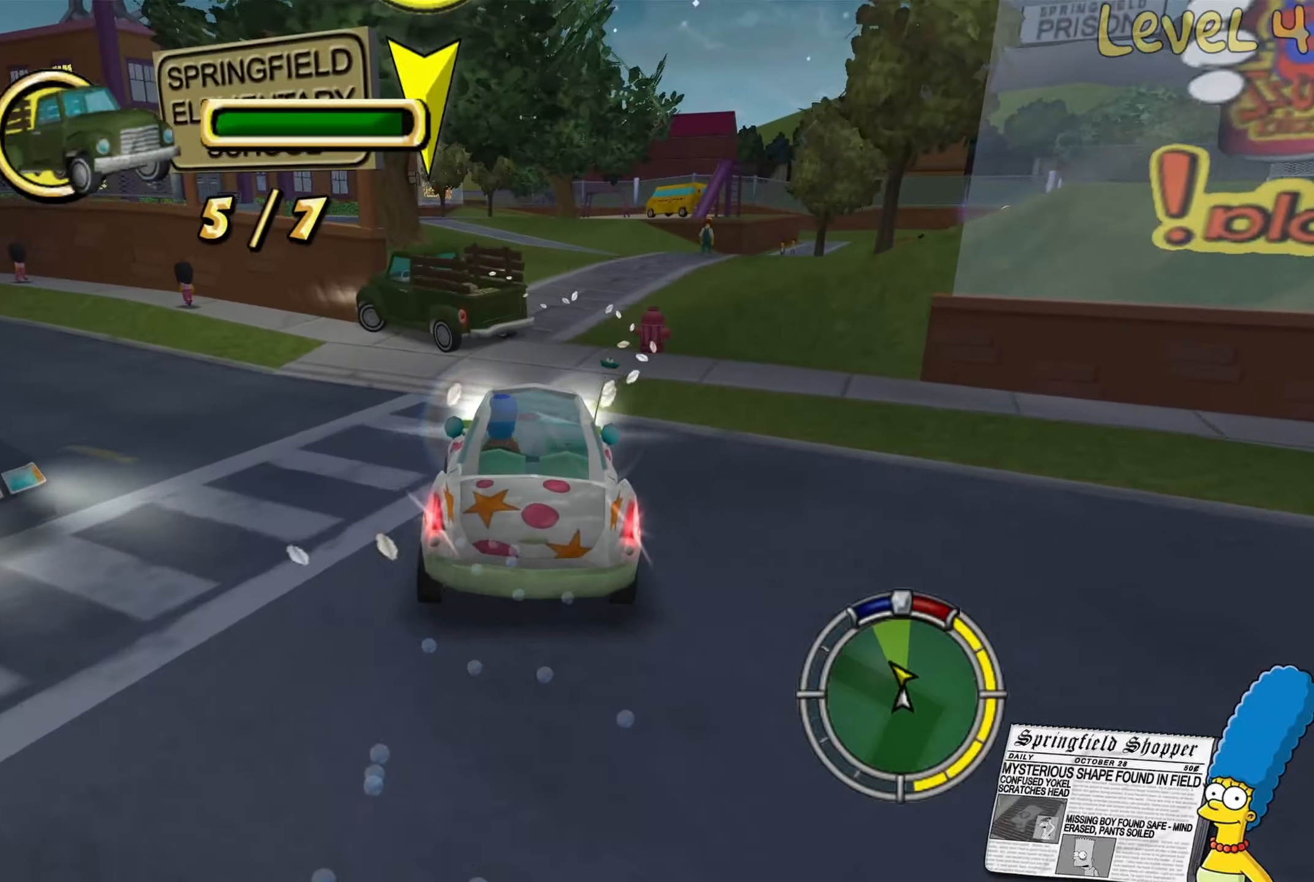
{"buttons": ["L2"], "left_stick": "down-right", "right_stick": "center", "events": [[216, "left_stick", "down-left"], [433, "left_stick", "down-right"]]}
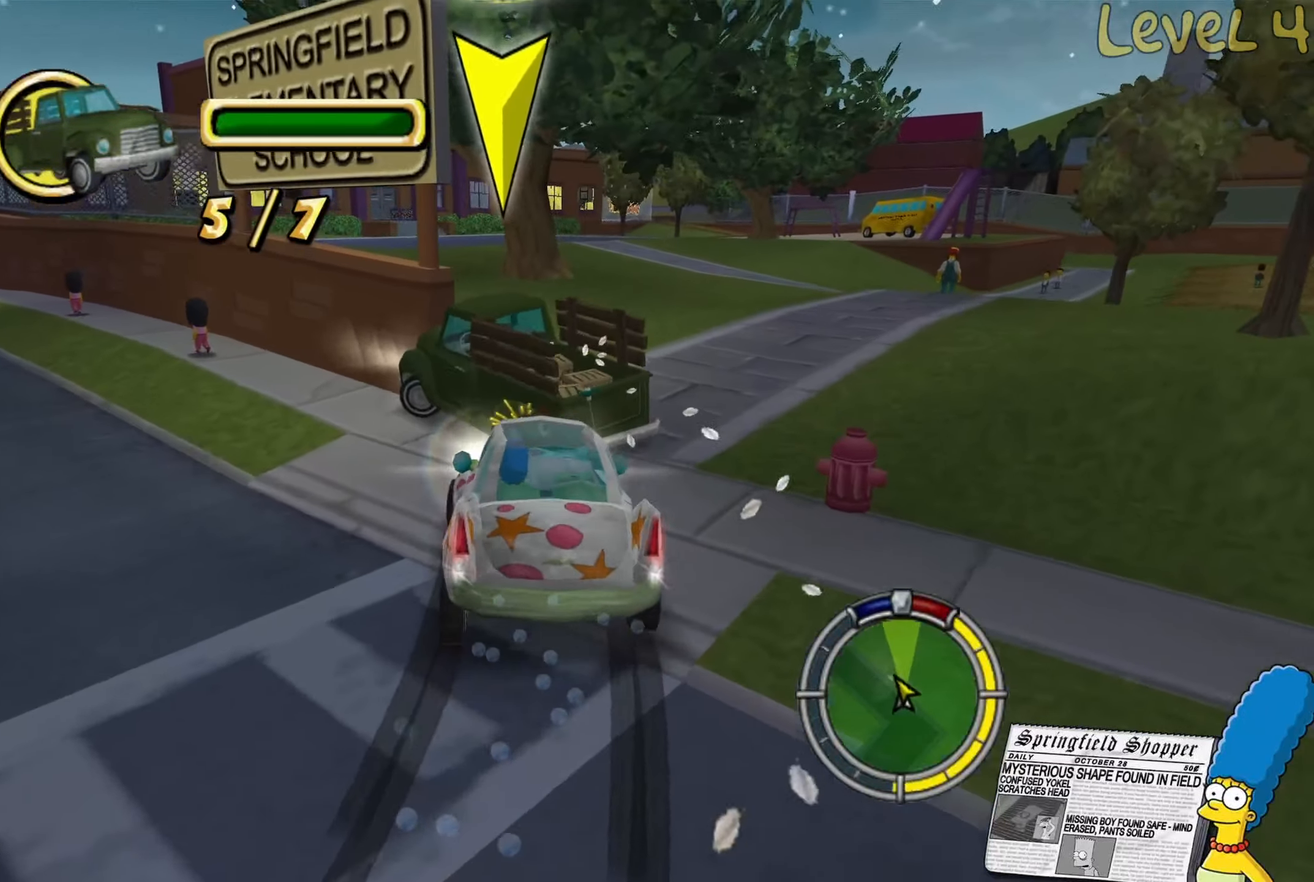
{"buttons": ["L2"], "left_stick": "right", "right_stick": "center", "events": [[200, "left_stick", "right"]]}
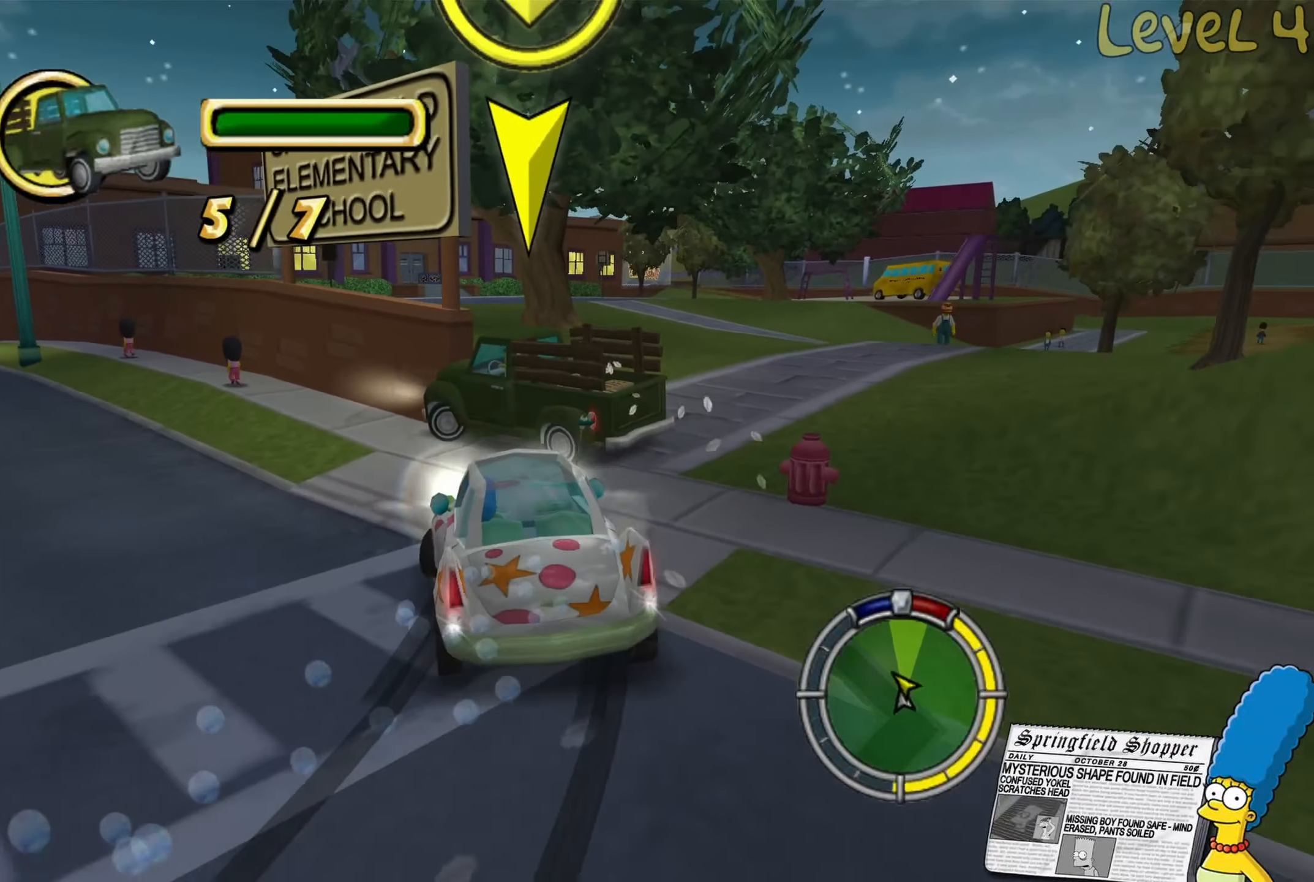
{"buttons": ["R2"], "left_stick": "center", "right_stick": "center", "events": [[150, "L2", "up"], [216, "left_stick", "center"], [250, "R2", "down"]]}
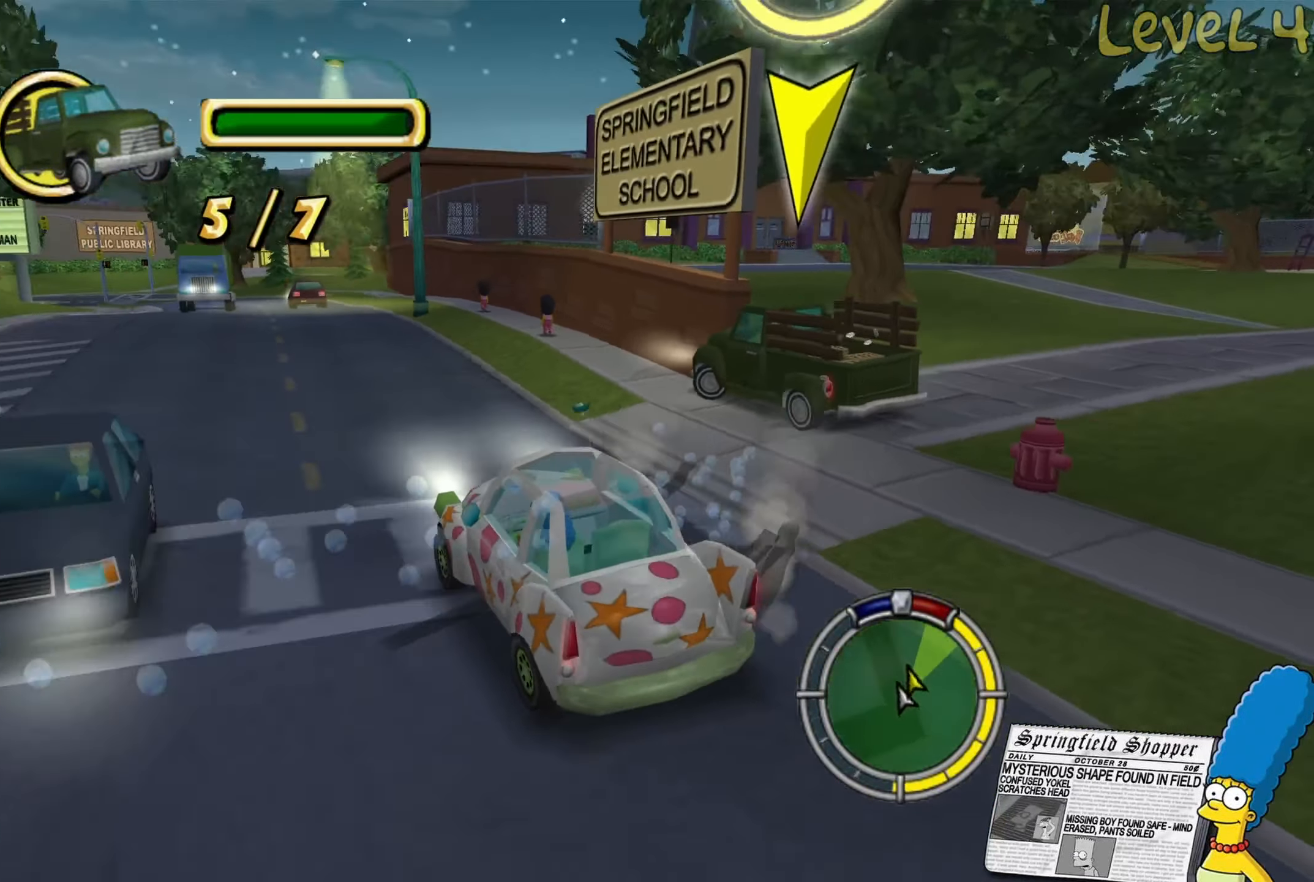
{"buttons": [], "left_stick": "center", "right_stick": "center", "events": [[116, "R2", "up"]]}
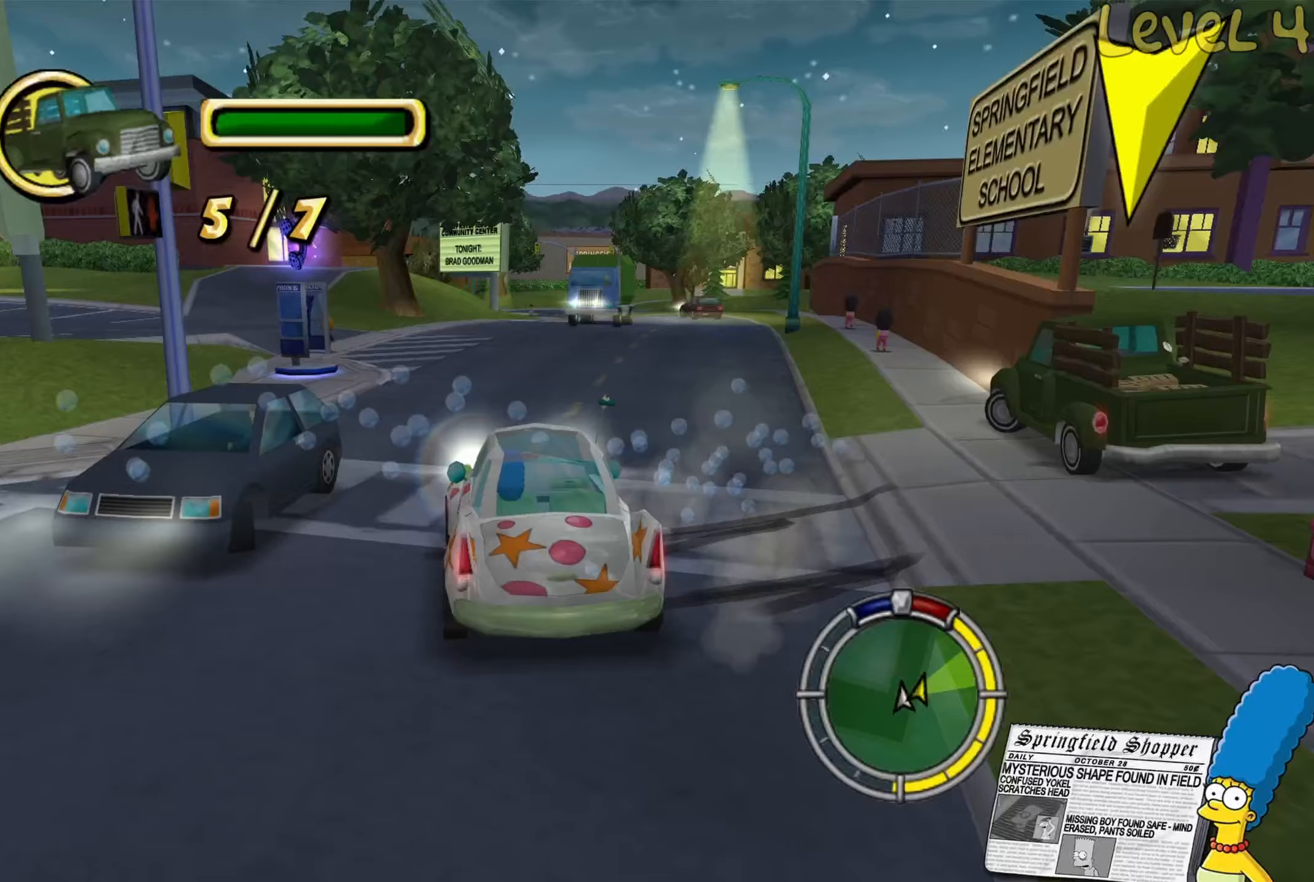
{"buttons": ["L2"], "left_stick": "left", "right_stick": "center", "events": [[17, "L2", "down"], [17, "left_stick", "left"]]}
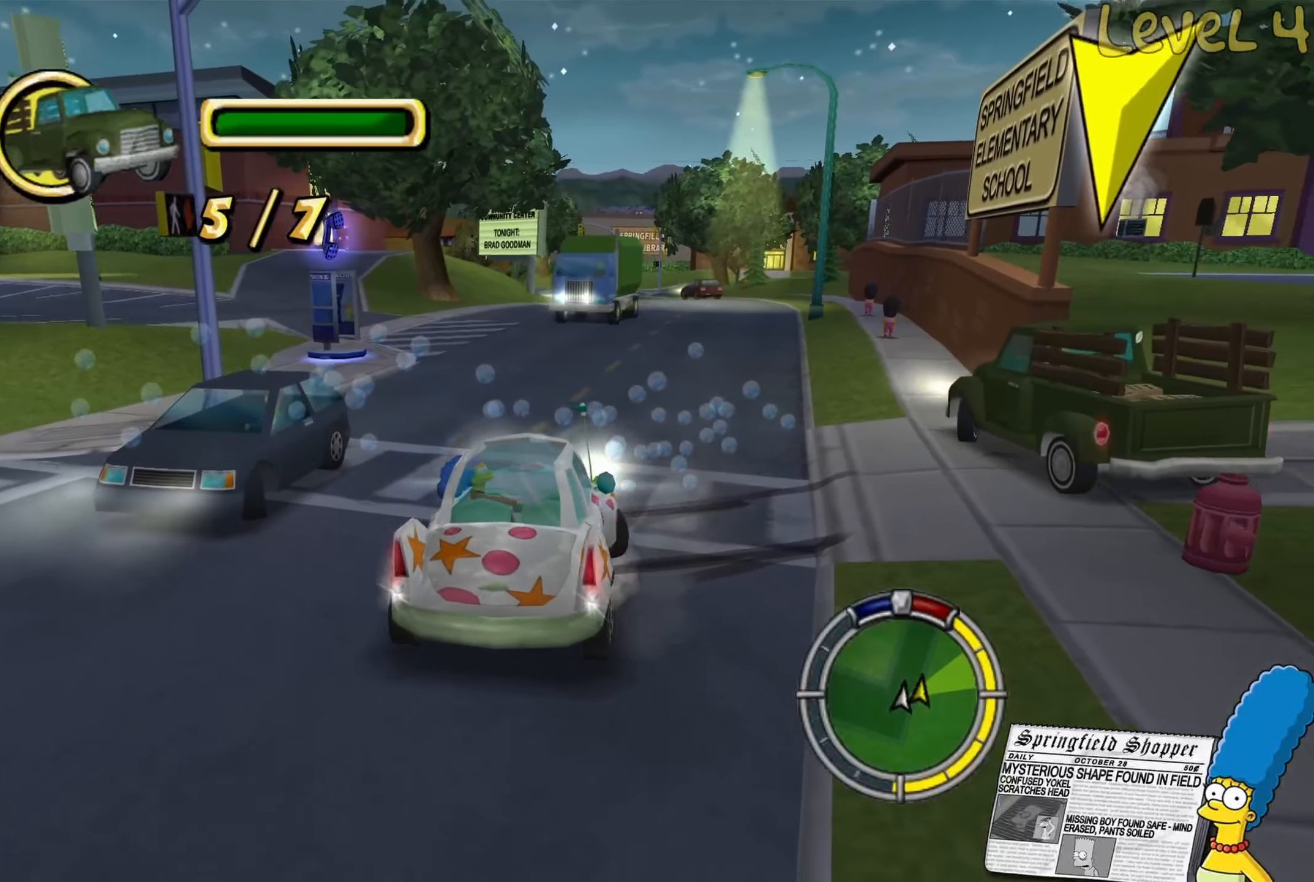
{"buttons": ["R2"], "left_stick": "center", "right_stick": "center", "events": [[83, "L2", "up"], [83, "left_stick", "center"], [117, "R2", "down"]]}
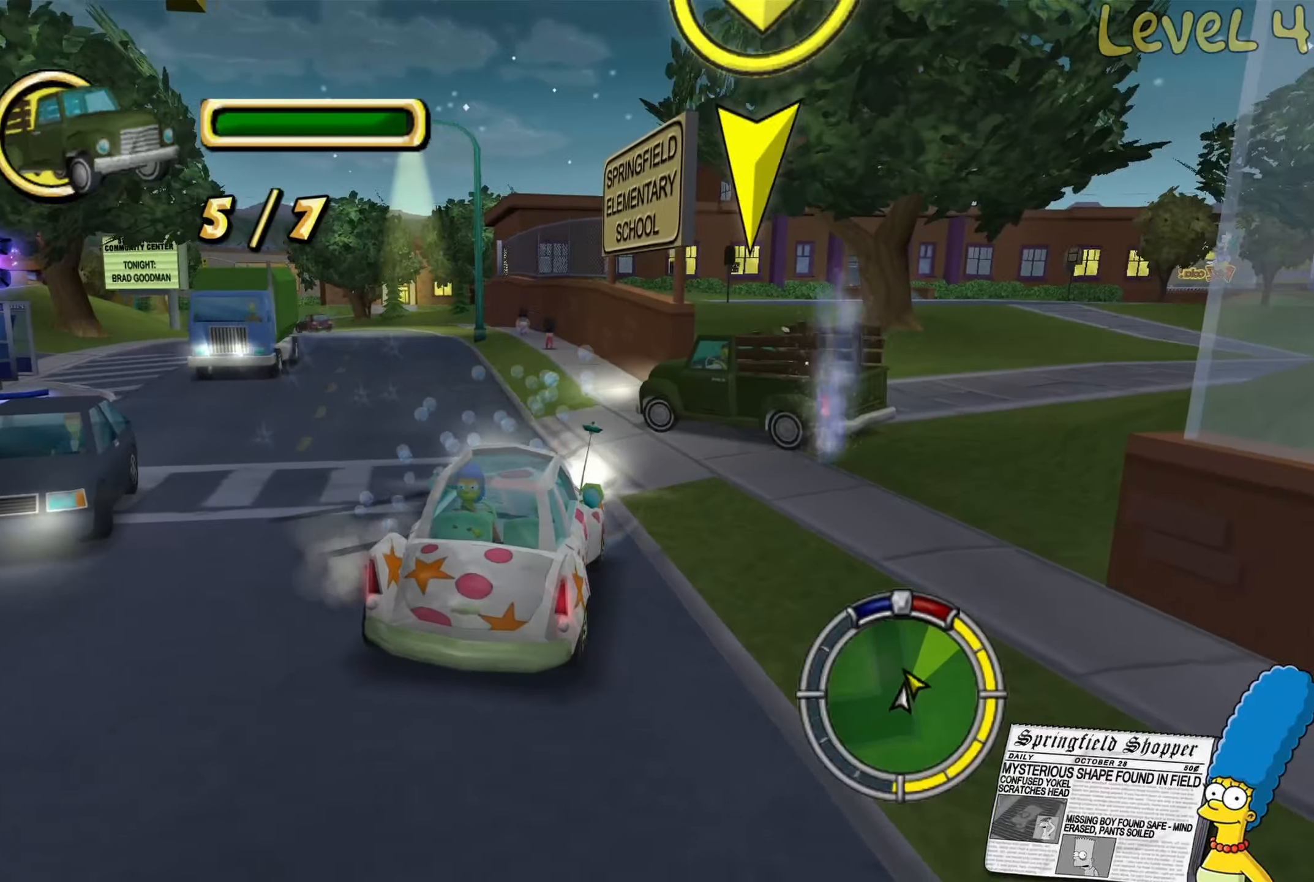
{"buttons": ["R2"], "left_stick": "center", "right_stick": "center", "events": [[283, "R2", "up"], [467, "R2", "down"]]}
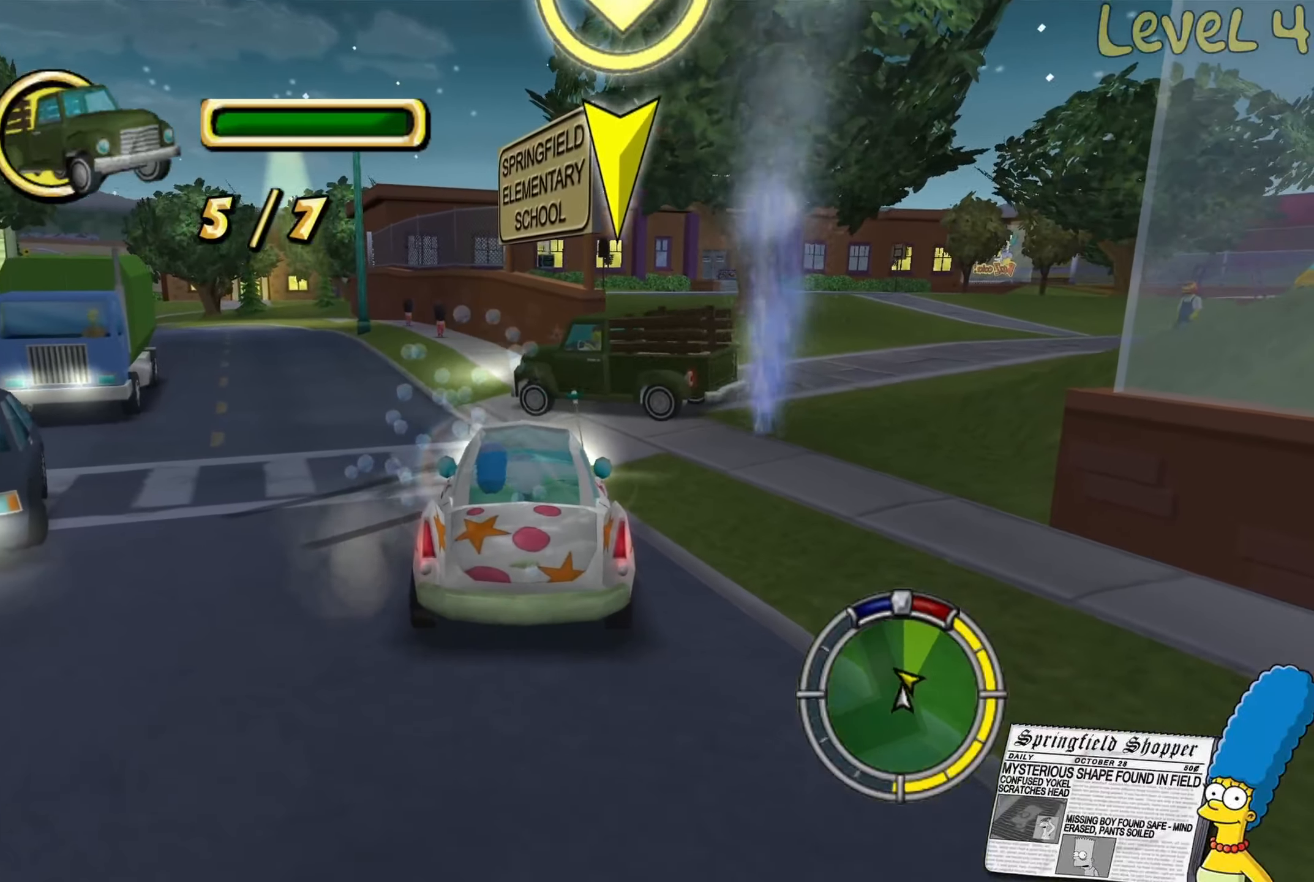
{"buttons": ["R2"], "left_stick": "left", "right_stick": "center", "events": [[183, "left_stick", "left"]]}
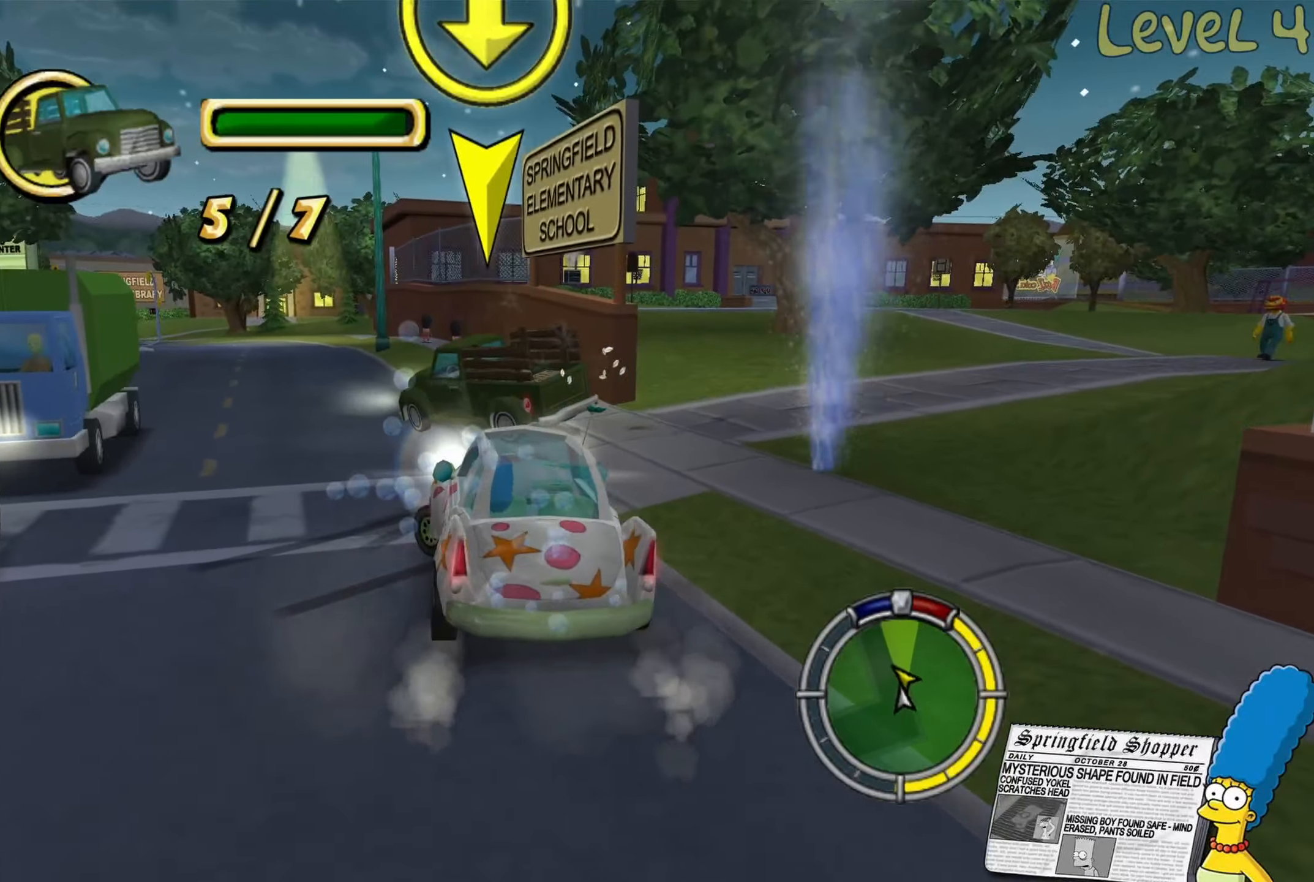
{"buttons": ["R2"], "left_stick": "center", "right_stick": "center", "events": [[50, "left_stick", "center"], [267, "left_stick", "left"], [417, "left_stick", "center"]]}
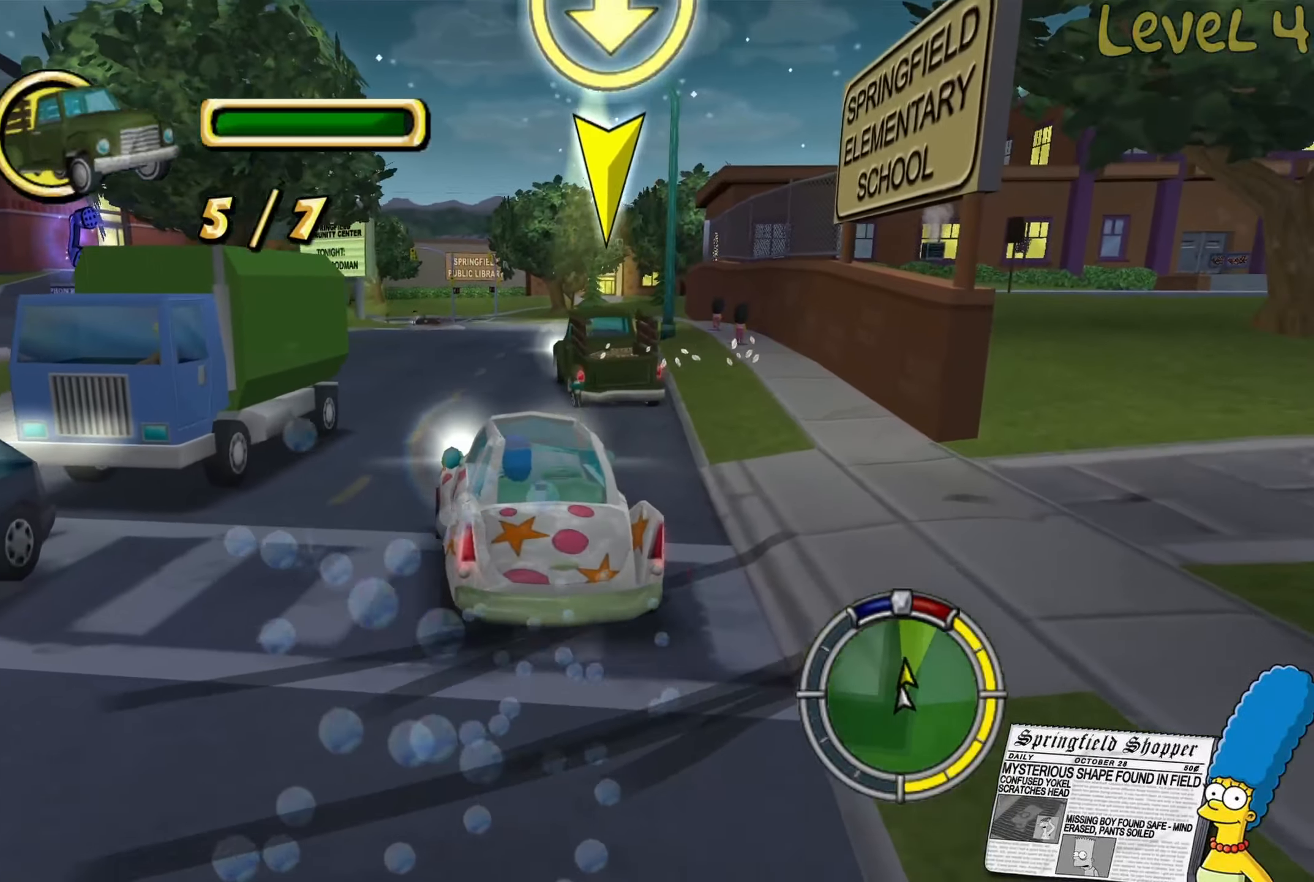
{"buttons": ["R2"], "left_stick": "center", "right_stick": "center", "events": [[17, "left_stick", "right"], [217, "left_stick", "center"]]}
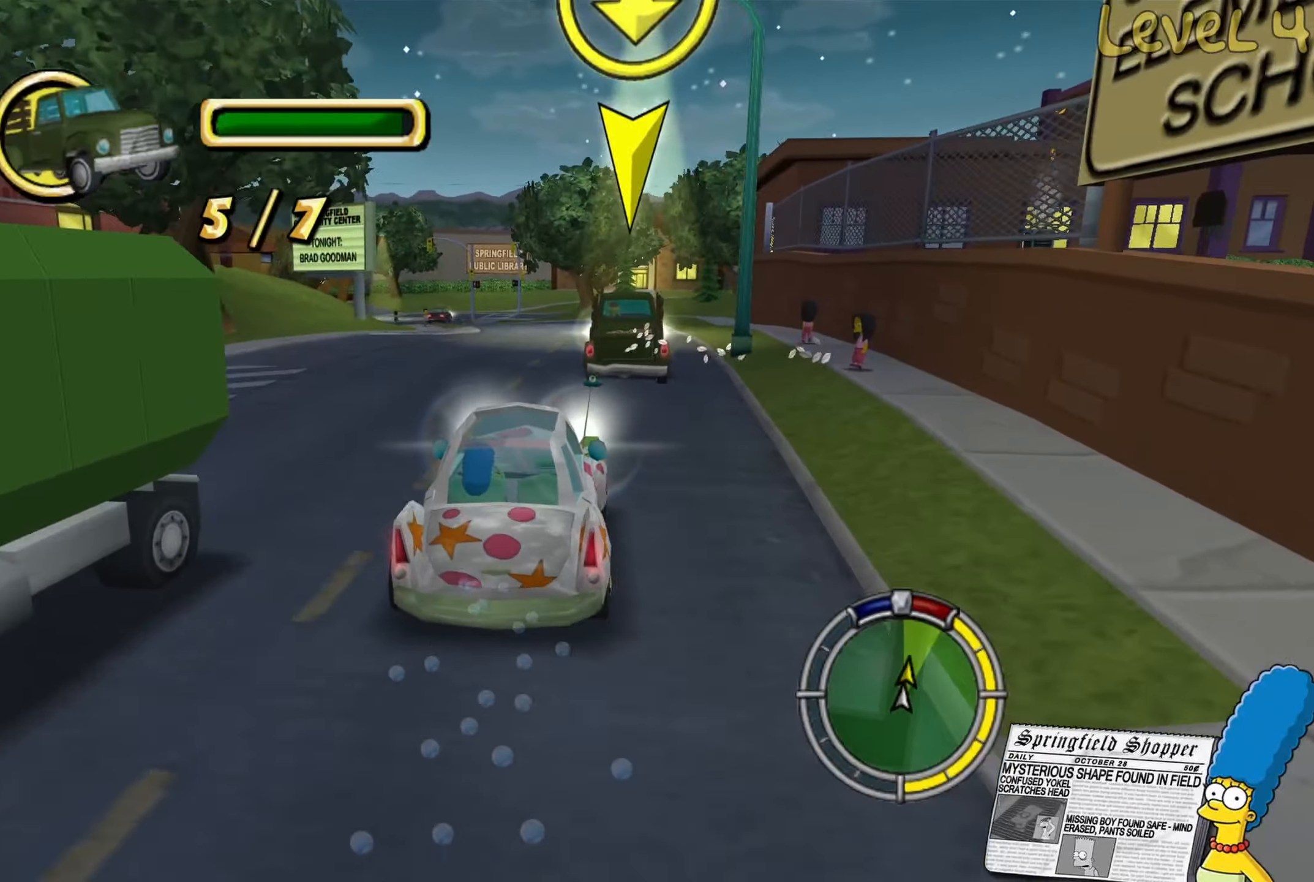
{"buttons": [], "left_stick": "center", "right_stick": "center", "events": [[50, "left_stick", "right"], [150, "left_stick", "center"], [317, "R2", "up"]]}
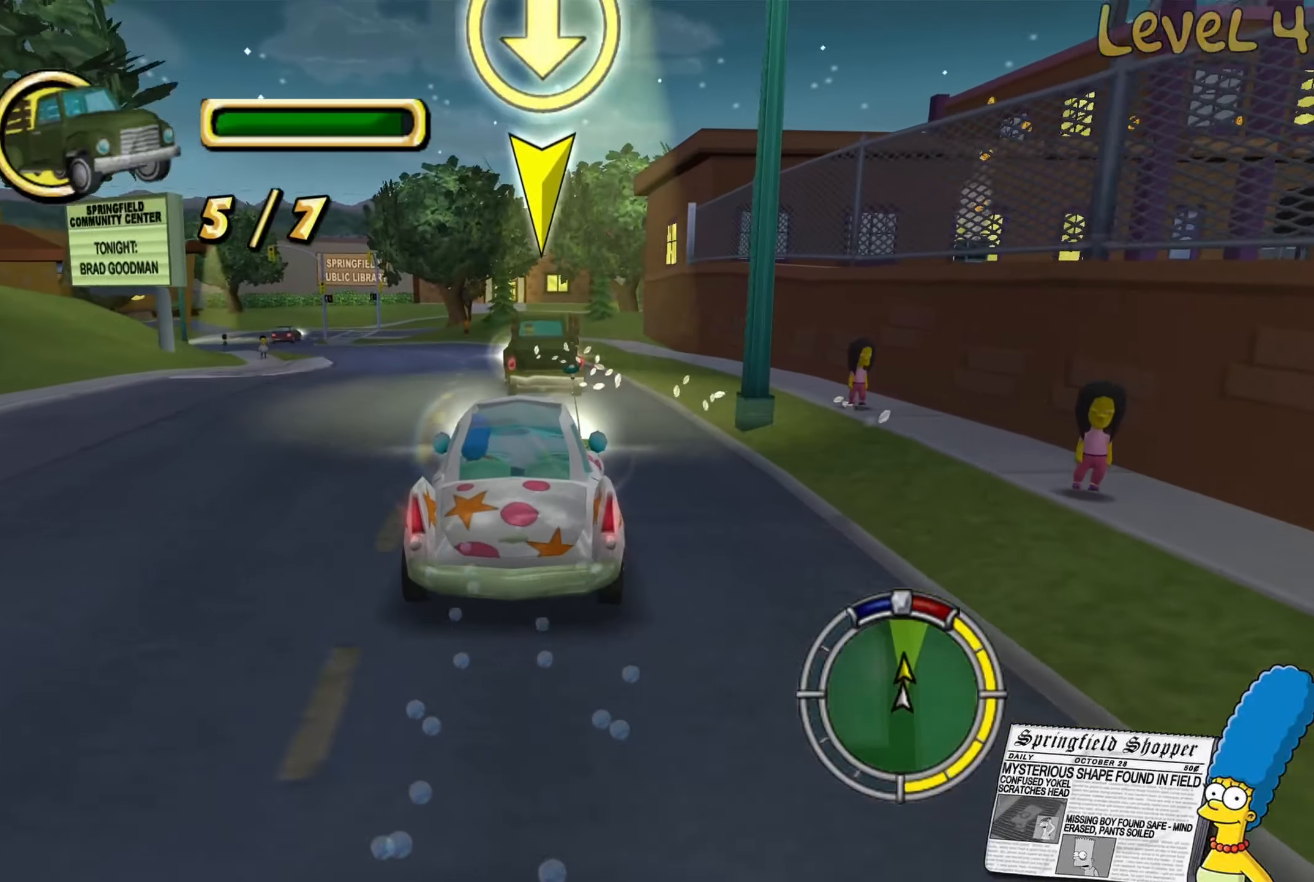
{"buttons": [], "left_stick": "left", "right_stick": "center", "events": [[117, "R2", "down"], [350, "R2", "up"], [383, "left_stick", "left"]]}
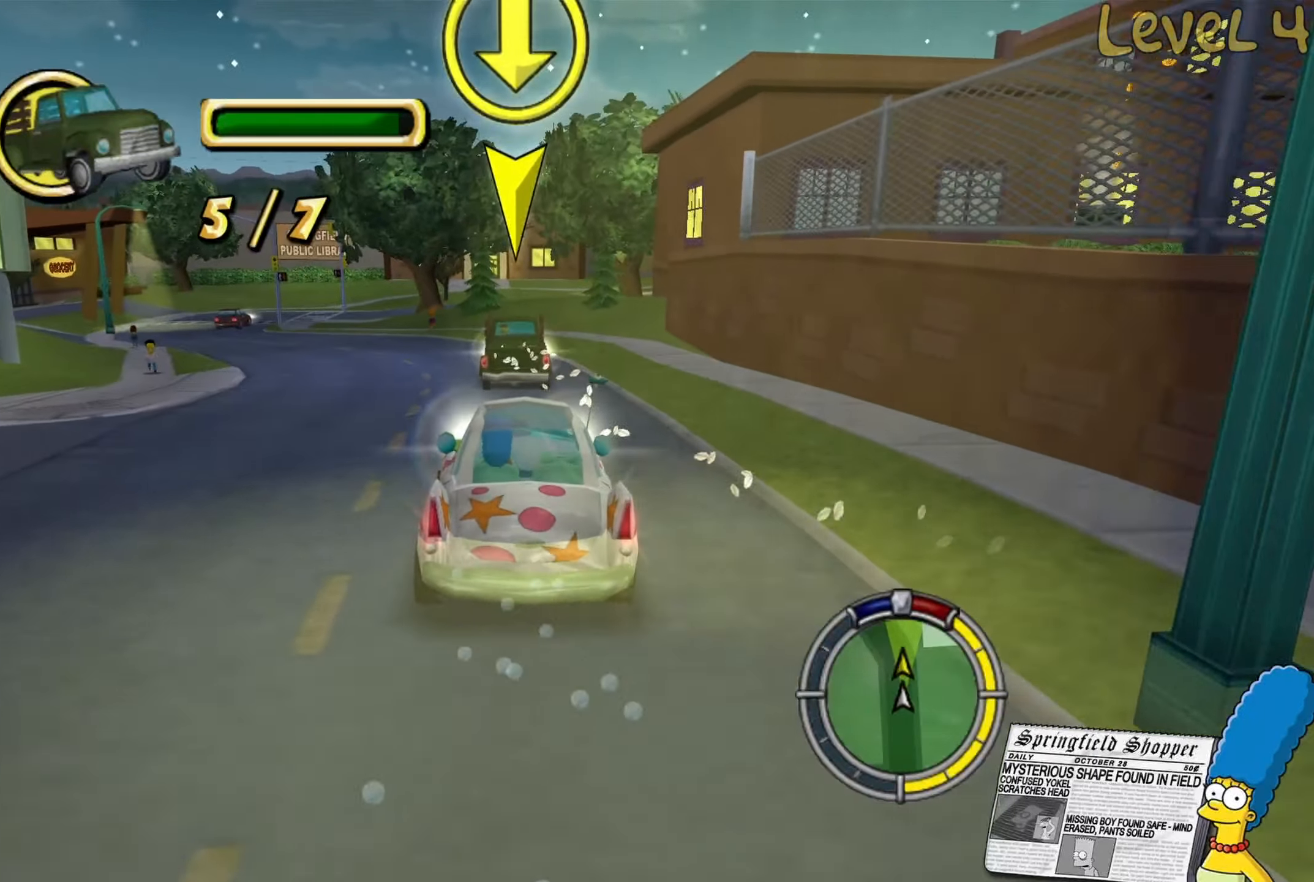
{"buttons": ["R2"], "left_stick": "right", "right_stick": "center", "events": [[33, "left_stick", "center"], [100, "R2", "down"], [433, "left_stick", "right"]]}